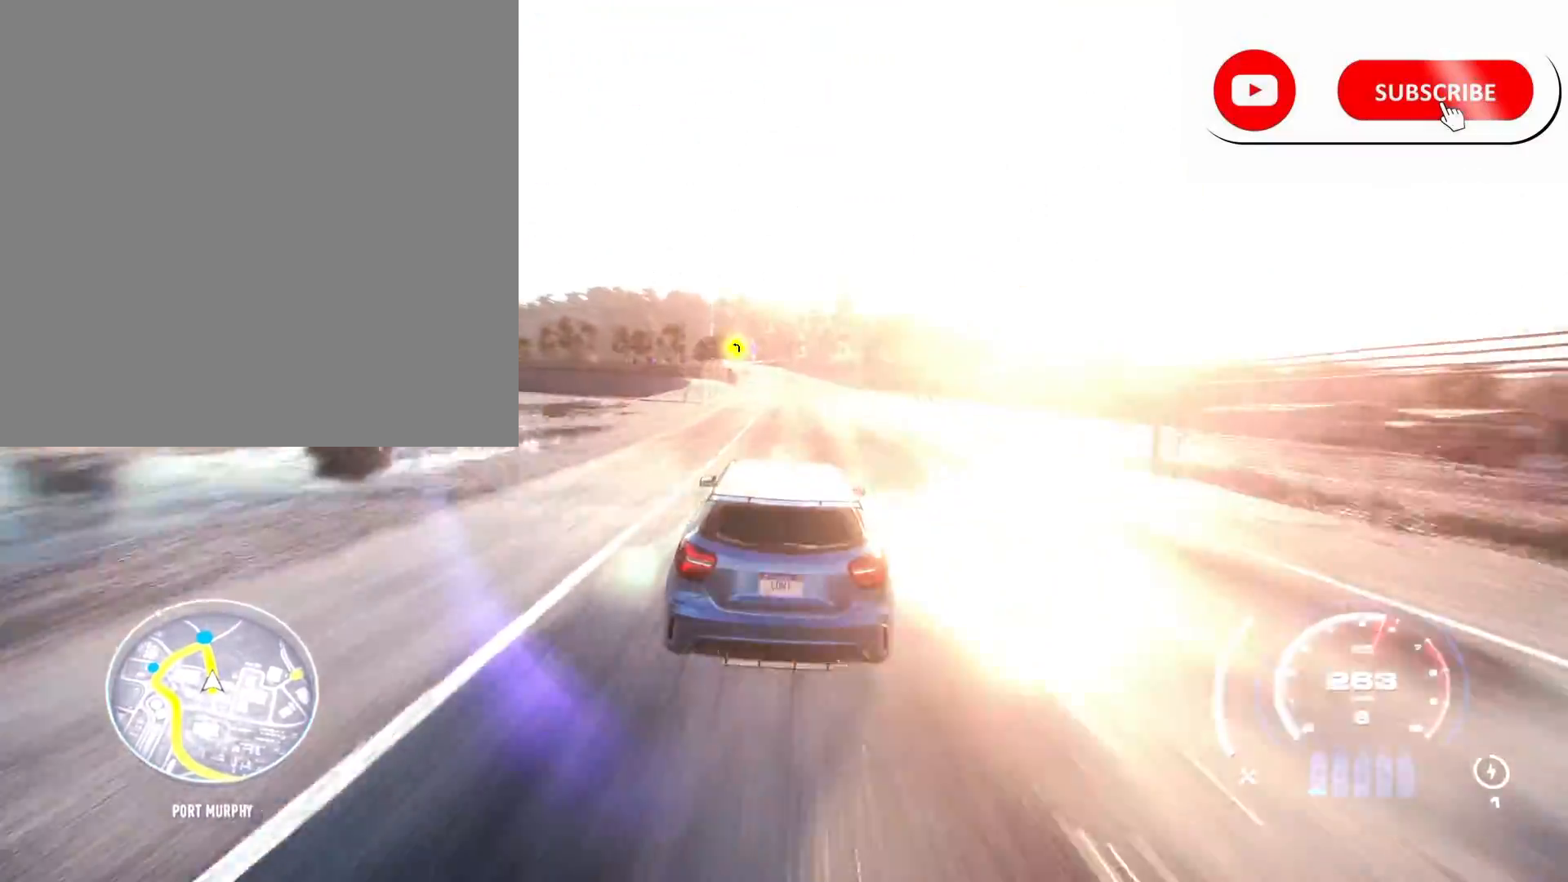
Gameplay with a controller (Xbox layout); each line is a JSON object with the inputs held at the frame after it. "events" lists button and stick changes between this image and that frame as [ms after this image, input, new state], when the widget could be followed in between.
{"buttons": ["R2"], "left_stick": "center", "right_stick": "center", "events": [[50, "left_stick", "left"], [183, "left_stick", "center"]]}
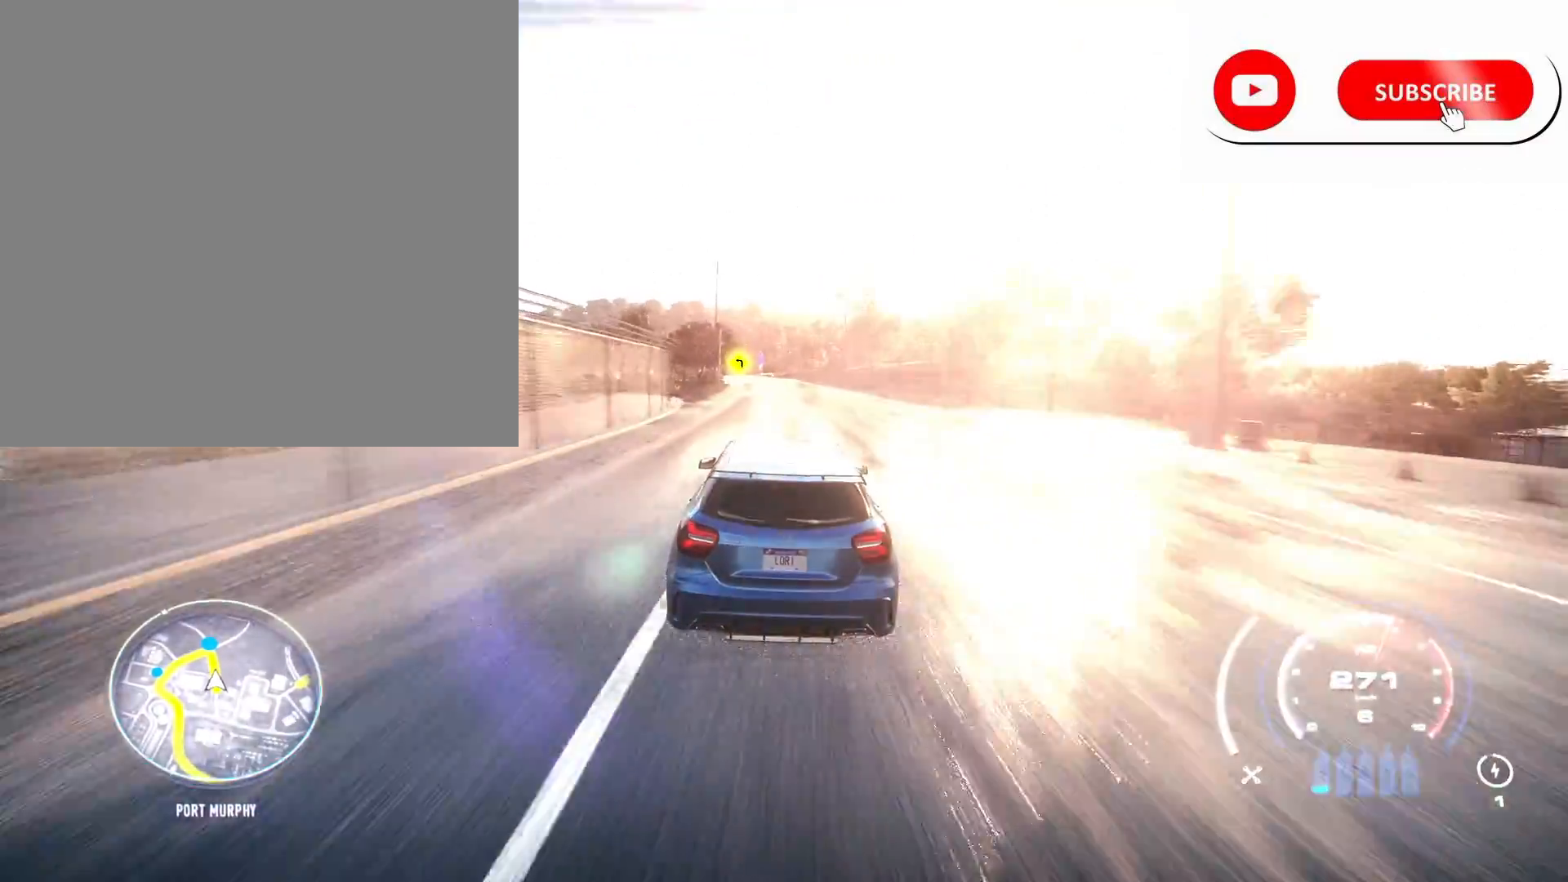
{"buttons": ["R2"], "left_stick": "center", "right_stick": "center", "events": []}
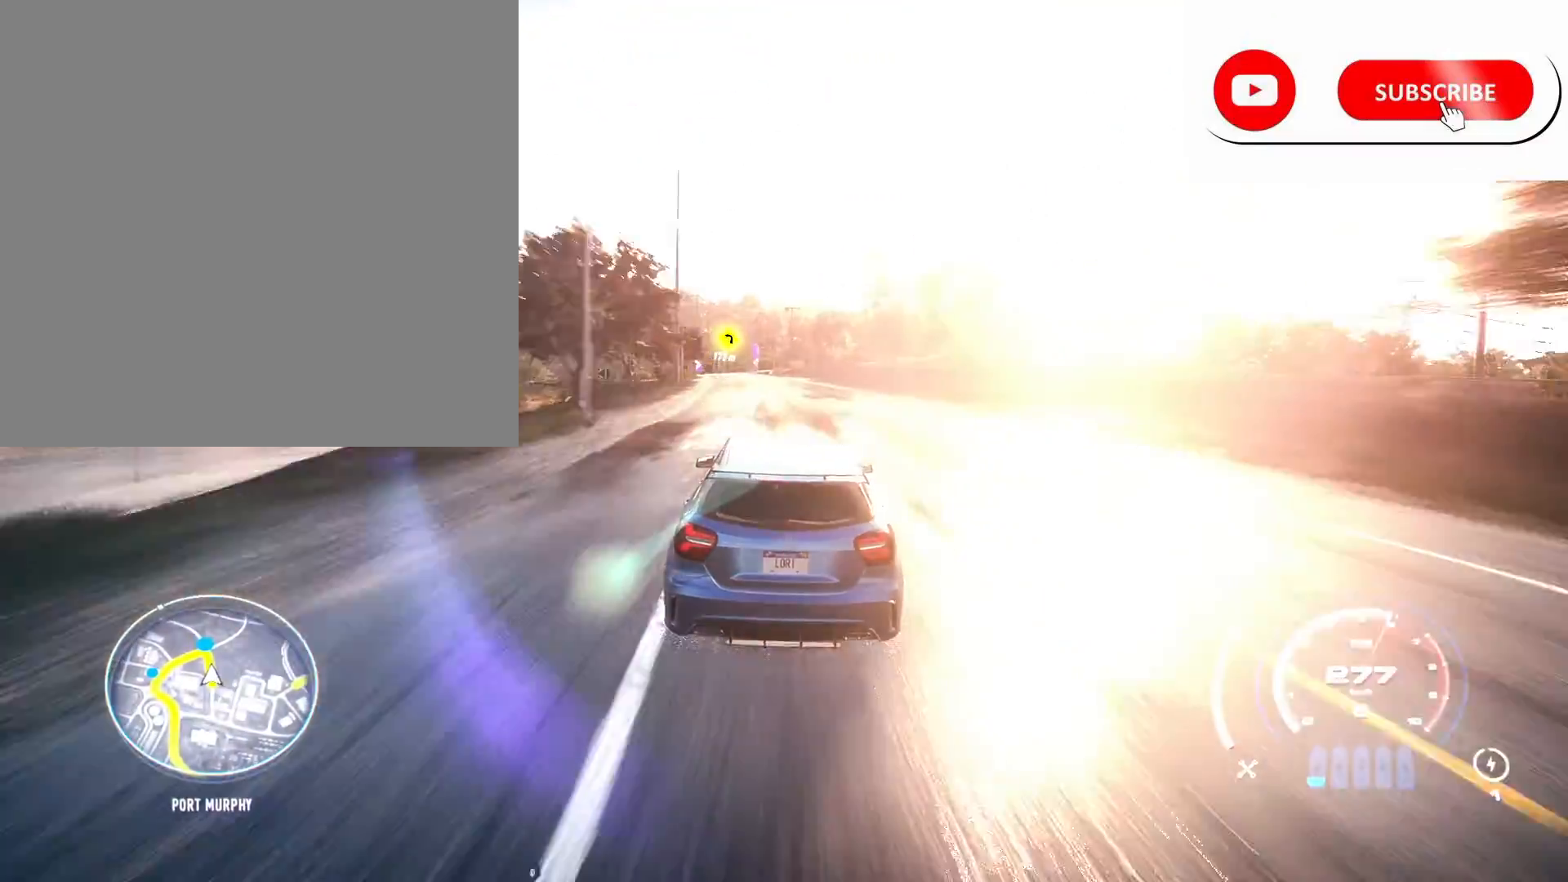
{"buttons": ["R2"], "left_stick": "center", "right_stick": "center", "events": []}
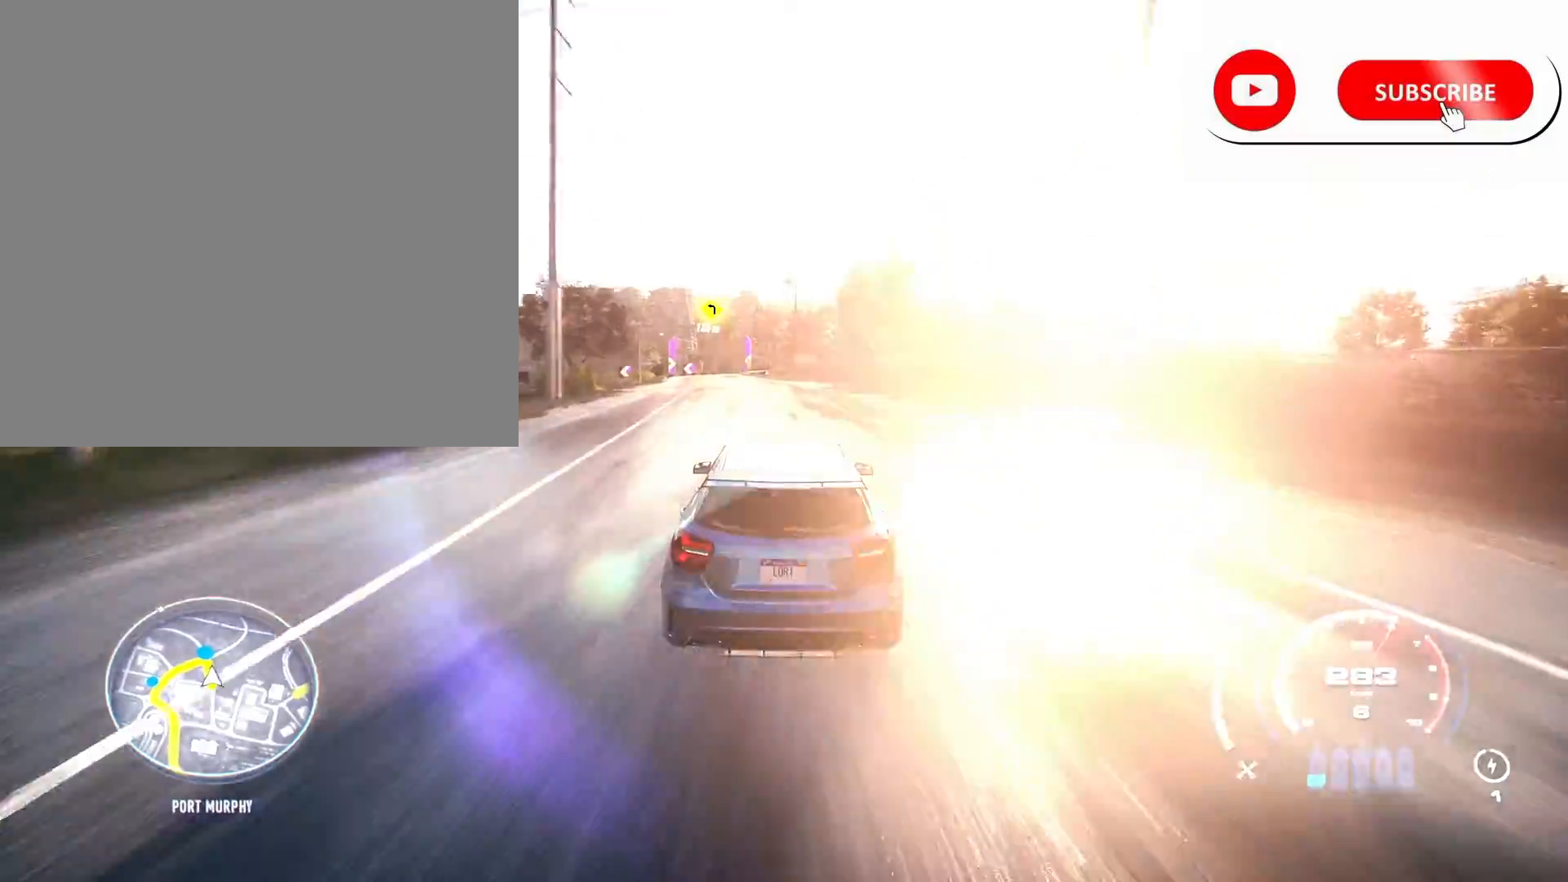
{"buttons": ["R2"], "left_stick": "center", "right_stick": "center", "events": [[117, "left_stick", "left"], [433, "left_stick", "center"]]}
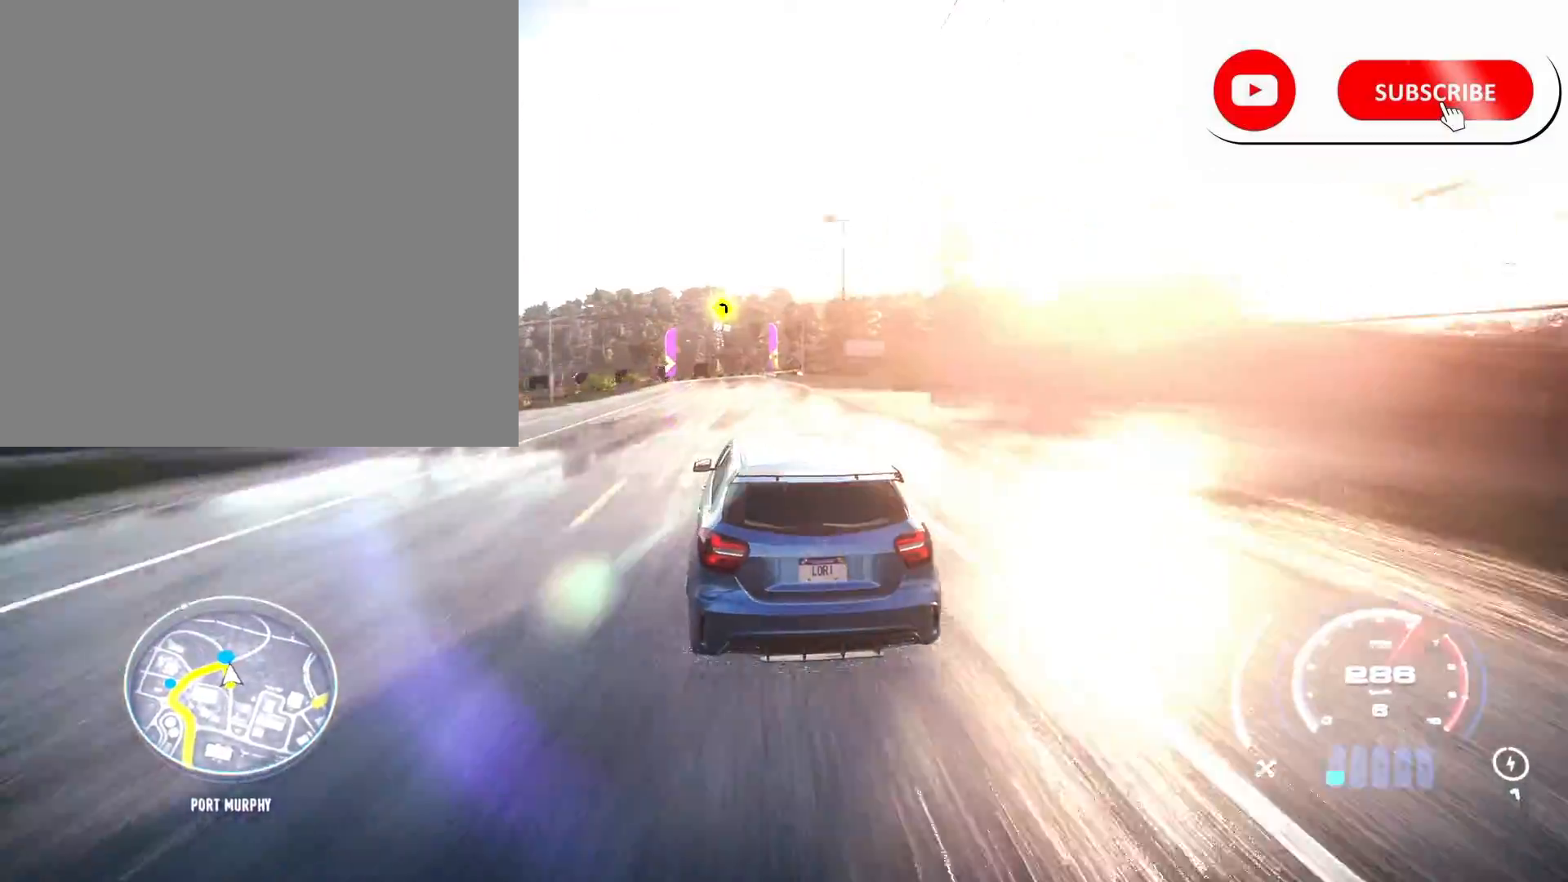
{"buttons": ["R2"], "left_stick": "left", "right_stick": "center", "events": [[200, "left_stick", "right"], [400, "left_stick", "center"], [467, "left_stick", "left"]]}
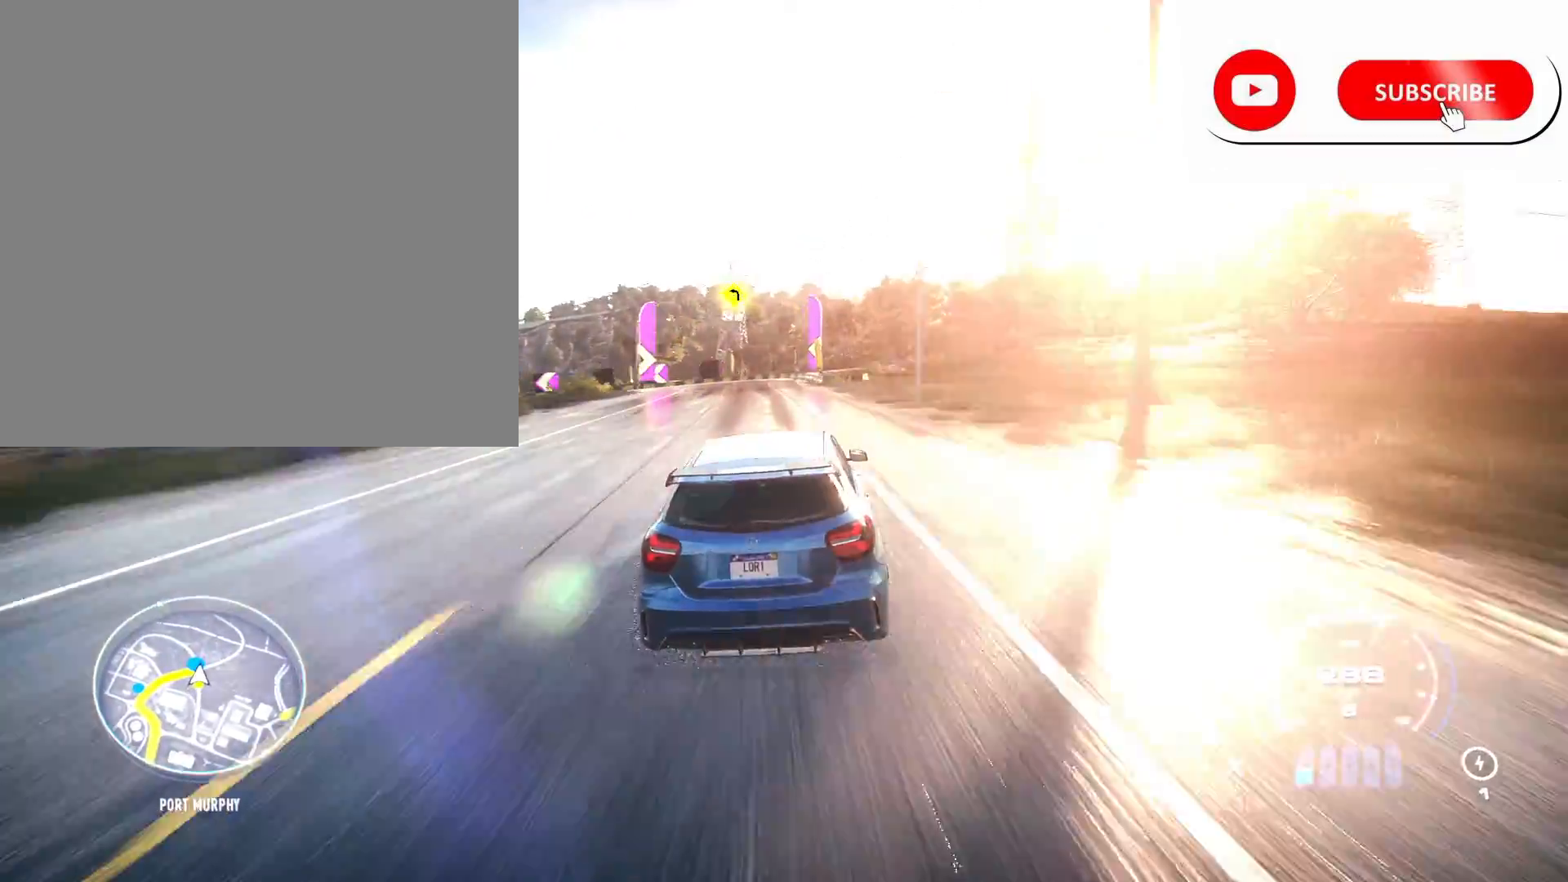
{"buttons": ["R2"], "left_stick": "left", "right_stick": "center", "events": [[100, "L2", "down"], [100, "X", "down"], [417, "X", "up"], [483, "L2", "up"]]}
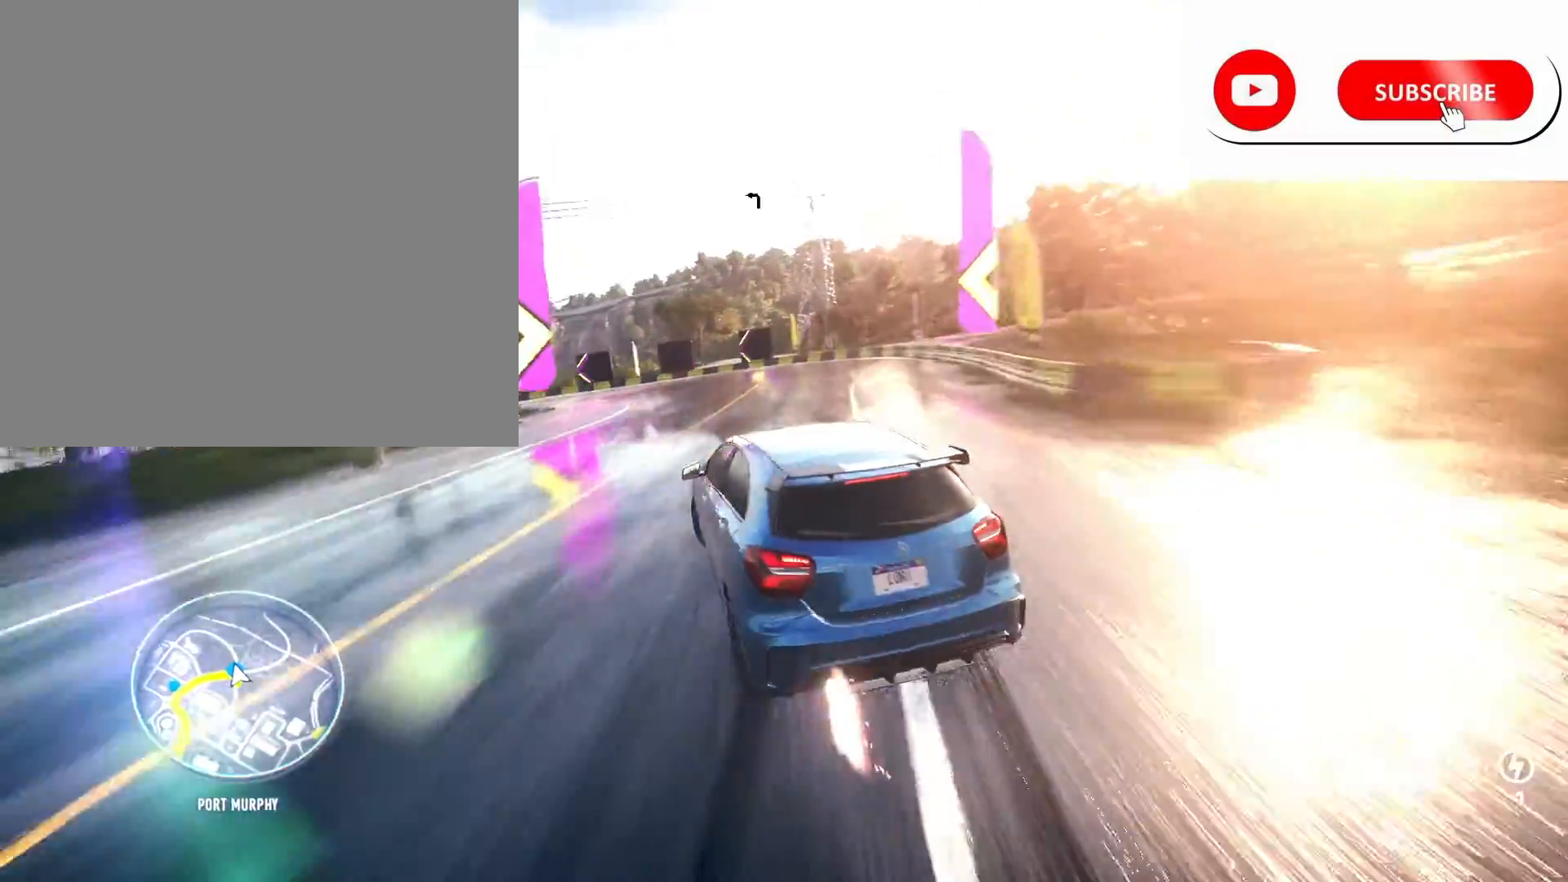
{"buttons": ["R2"], "left_stick": "left", "right_stick": "center", "events": []}
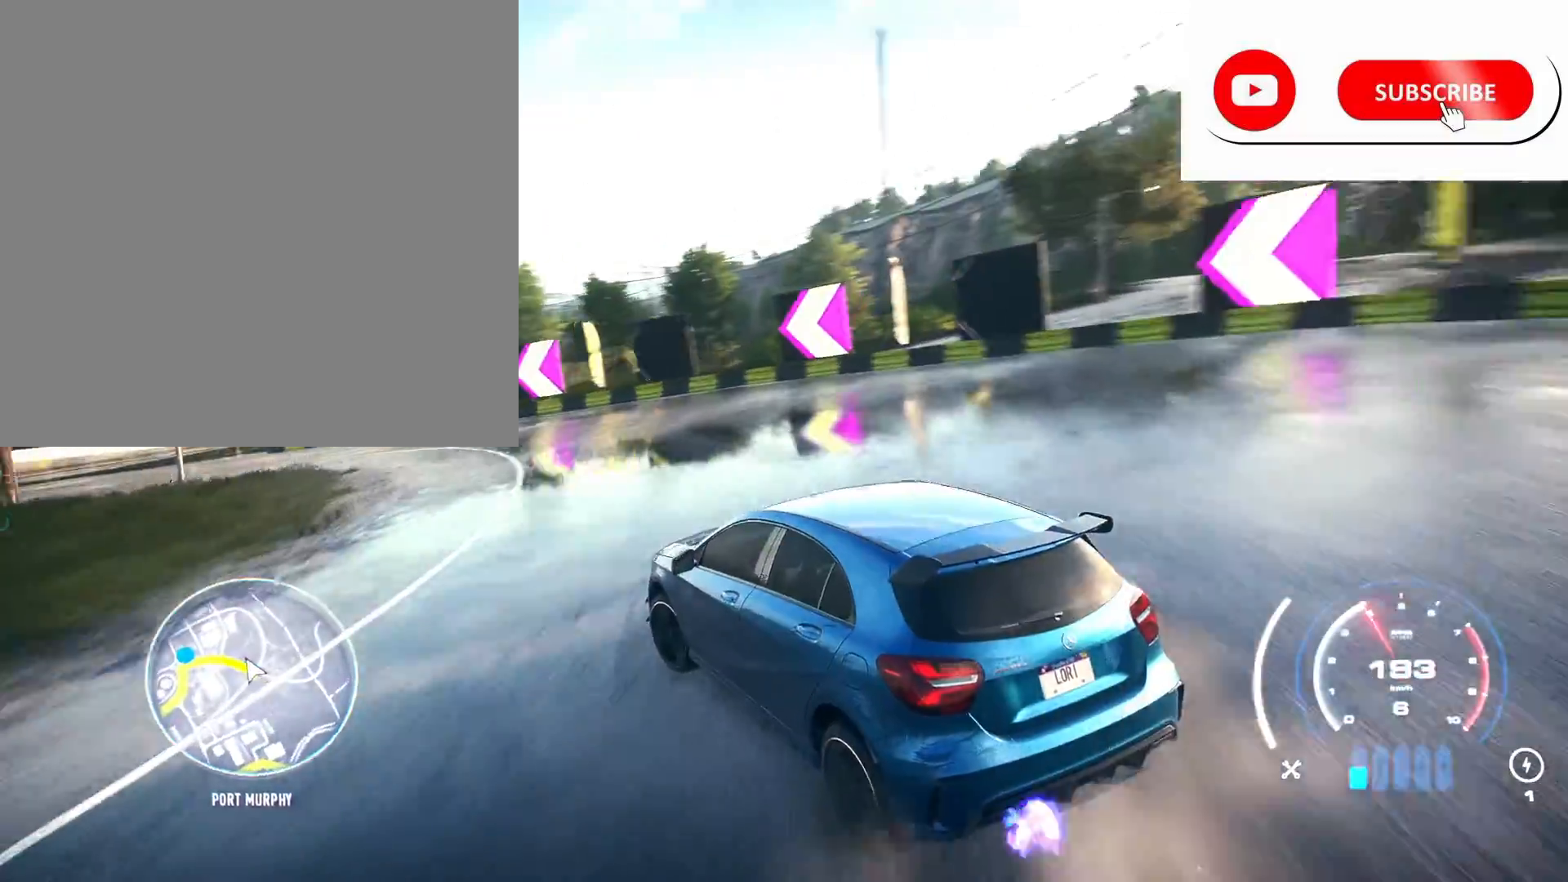
{"buttons": ["R2"], "left_stick": "right", "right_stick": "center", "events": [[267, "left_stick", "center"], [350, "left_stick", "right"]]}
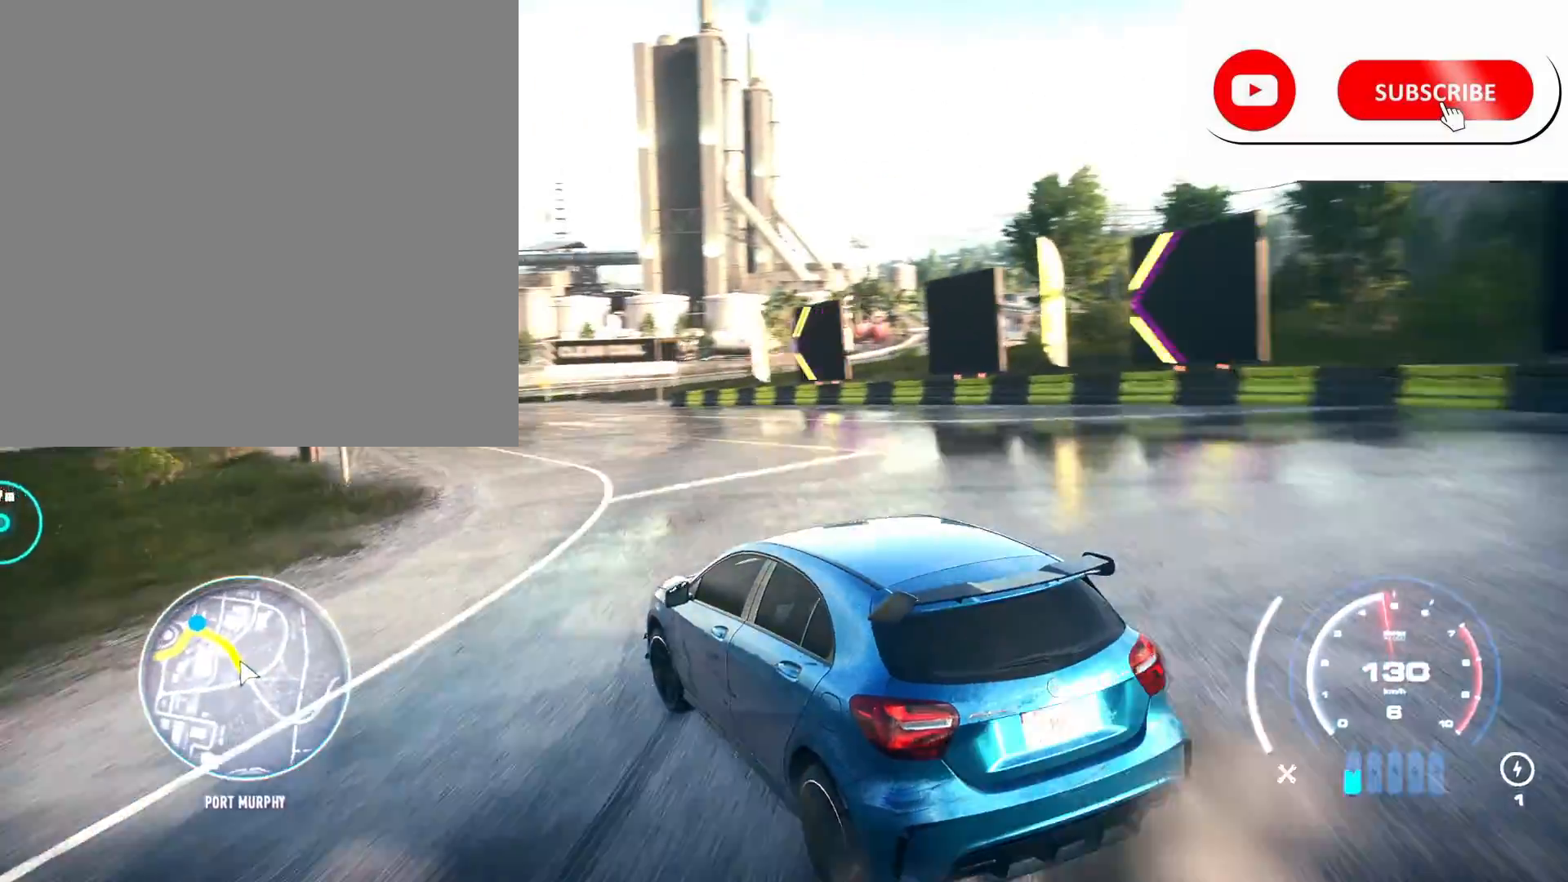
{"buttons": ["R2"], "left_stick": "center", "right_stick": "center", "events": [[367, "left_stick", "center"]]}
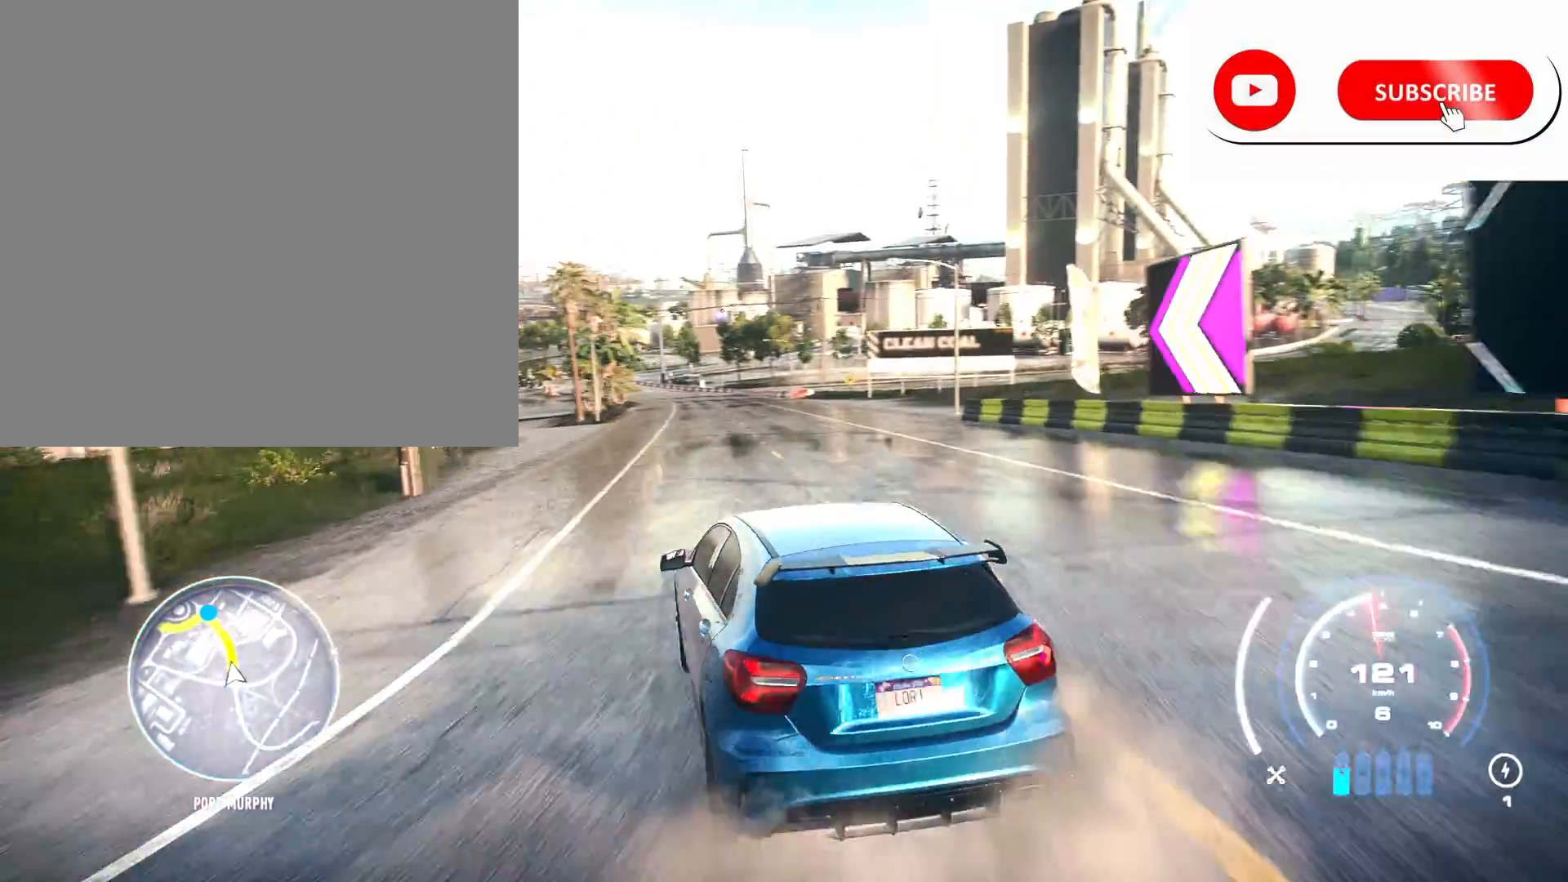
{"buttons": ["R2"], "left_stick": "left", "right_stick": "center", "events": [[83, "L1", "down"], [183, "L1", "up"], [250, "L1", "down"], [400, "L1", "up"], [417, "left_stick", "left"]]}
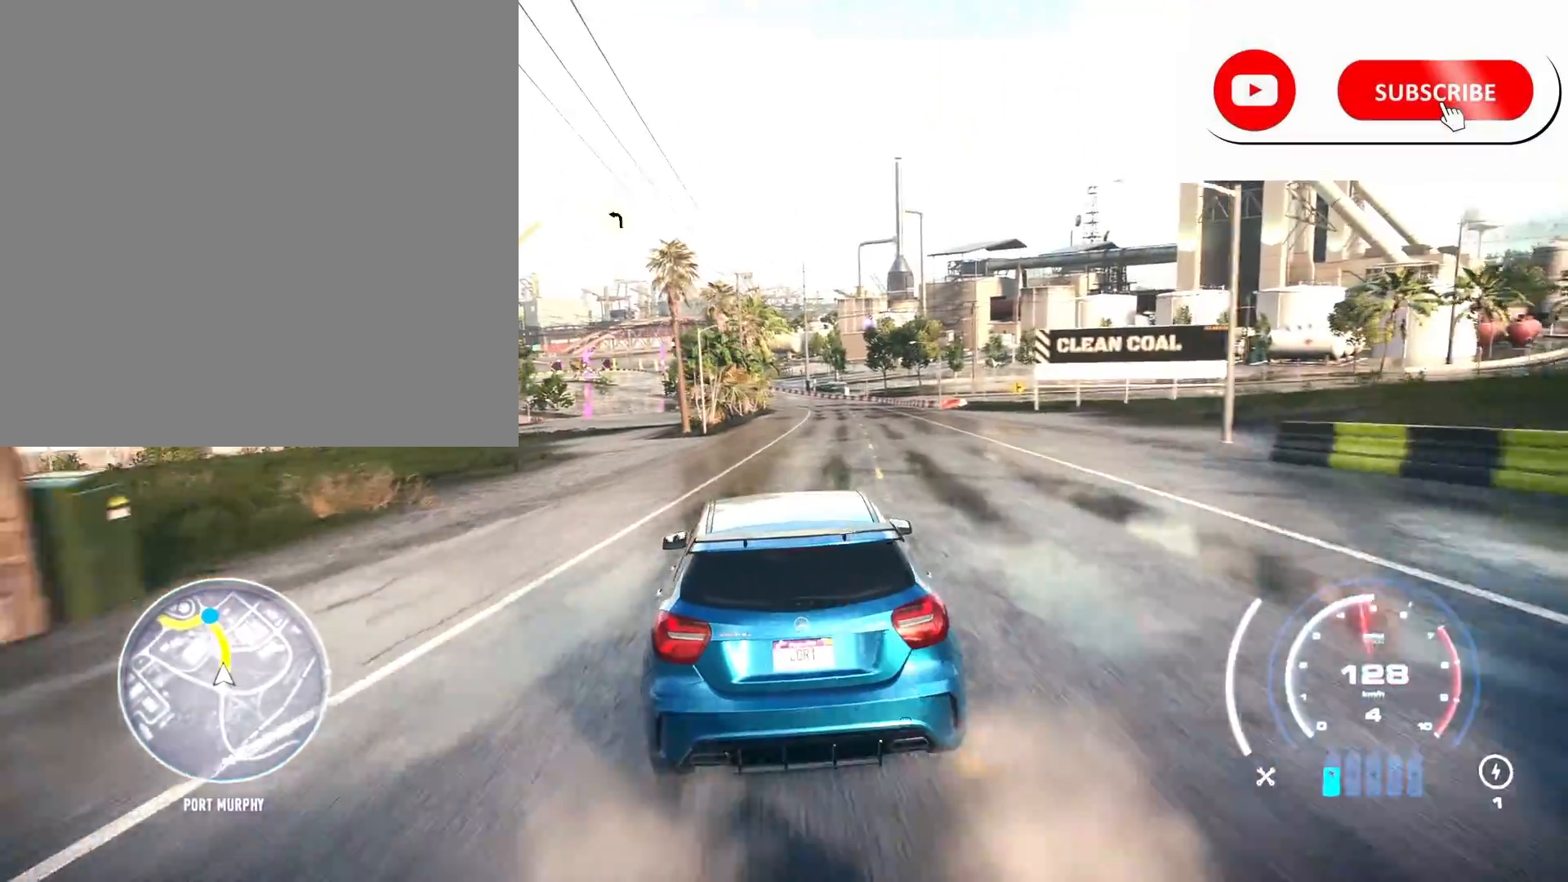
{"buttons": ["R2"], "left_stick": "left", "right_stick": "center", "events": [[50, "left_stick", "center"], [150, "left_stick", "left"], [367, "left_stick", "center"], [417, "left_stick", "left"]]}
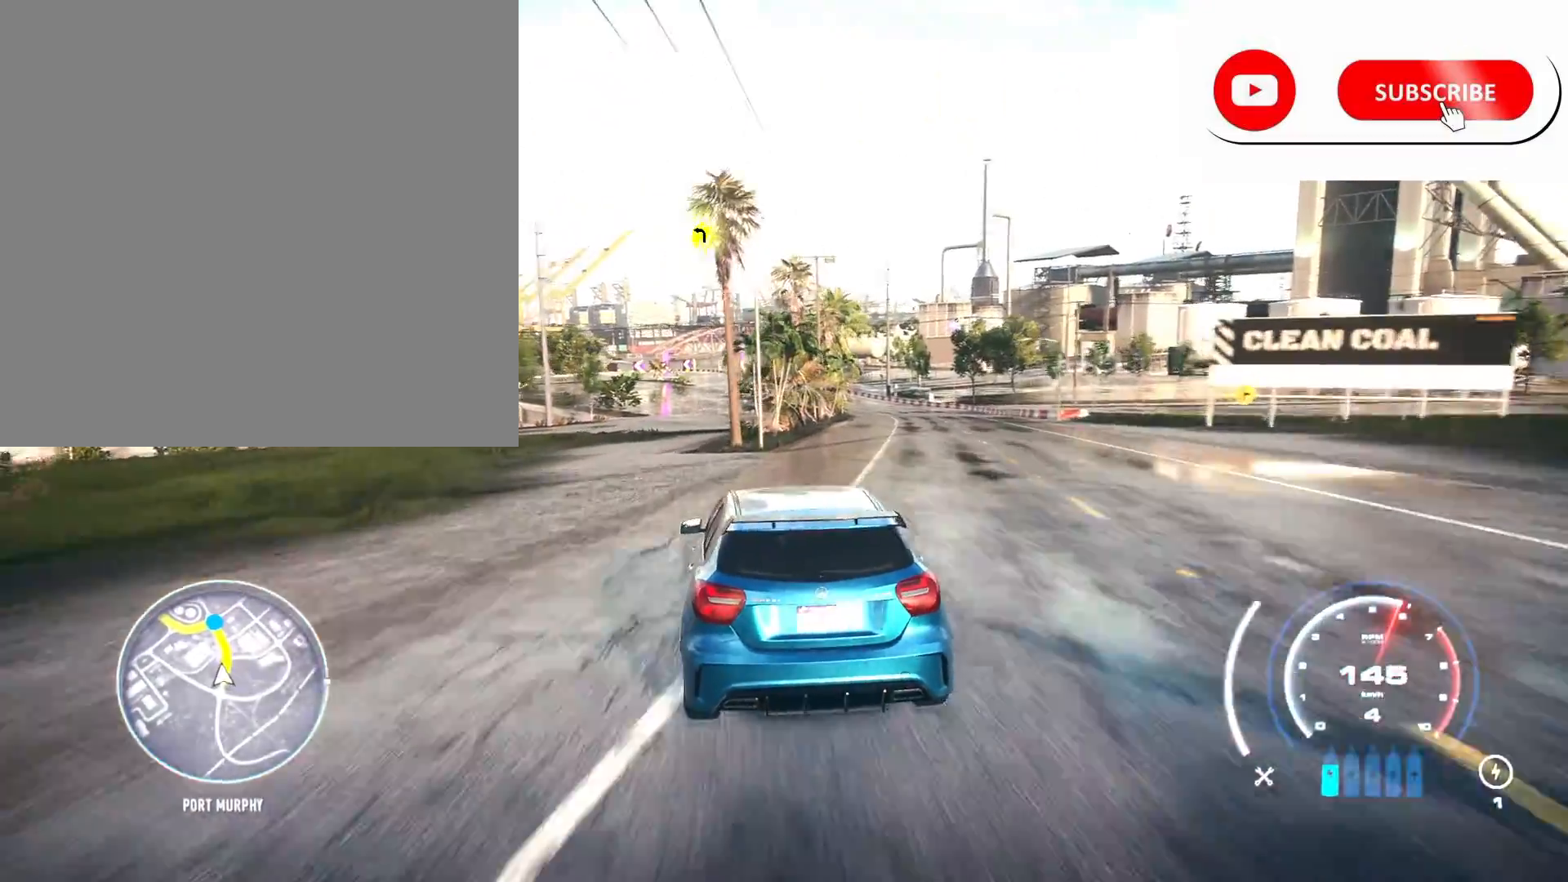
{"buttons": ["R2"], "left_stick": "center", "right_stick": "center", "events": [[117, "left_stick", "center"], [250, "left_stick", "right"], [483, "left_stick", "center"]]}
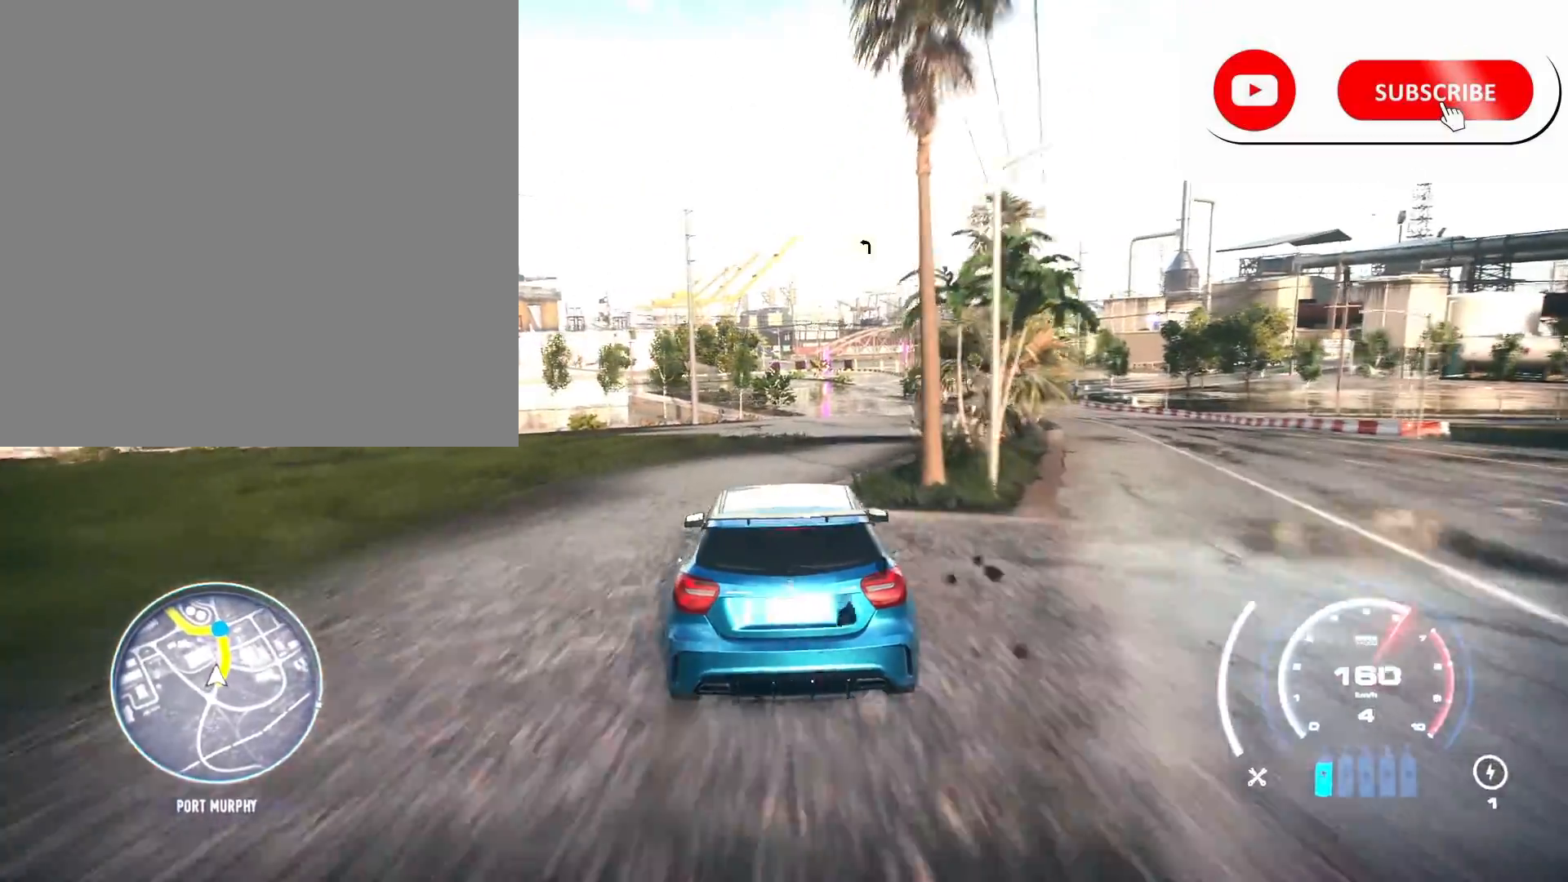
{"buttons": ["R2"], "left_stick": "center", "right_stick": "center", "events": [[83, "left_stick", "right"], [283, "left_stick", "center"]]}
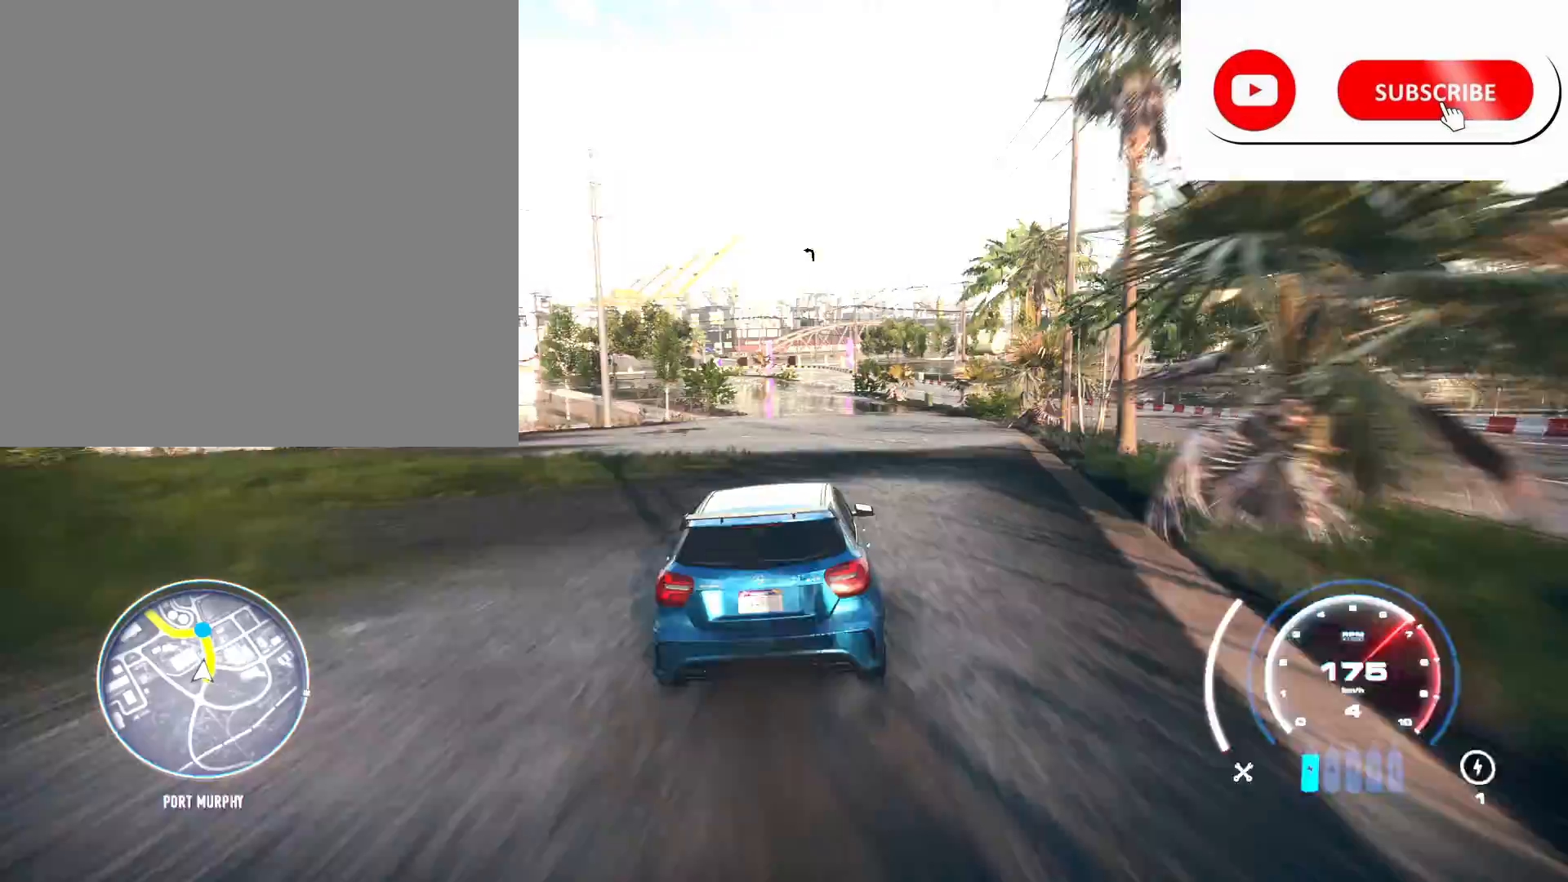
{"buttons": ["R2"], "left_stick": "center", "right_stick": "center", "events": [[250, "R1", "down"], [350, "R1", "up"]]}
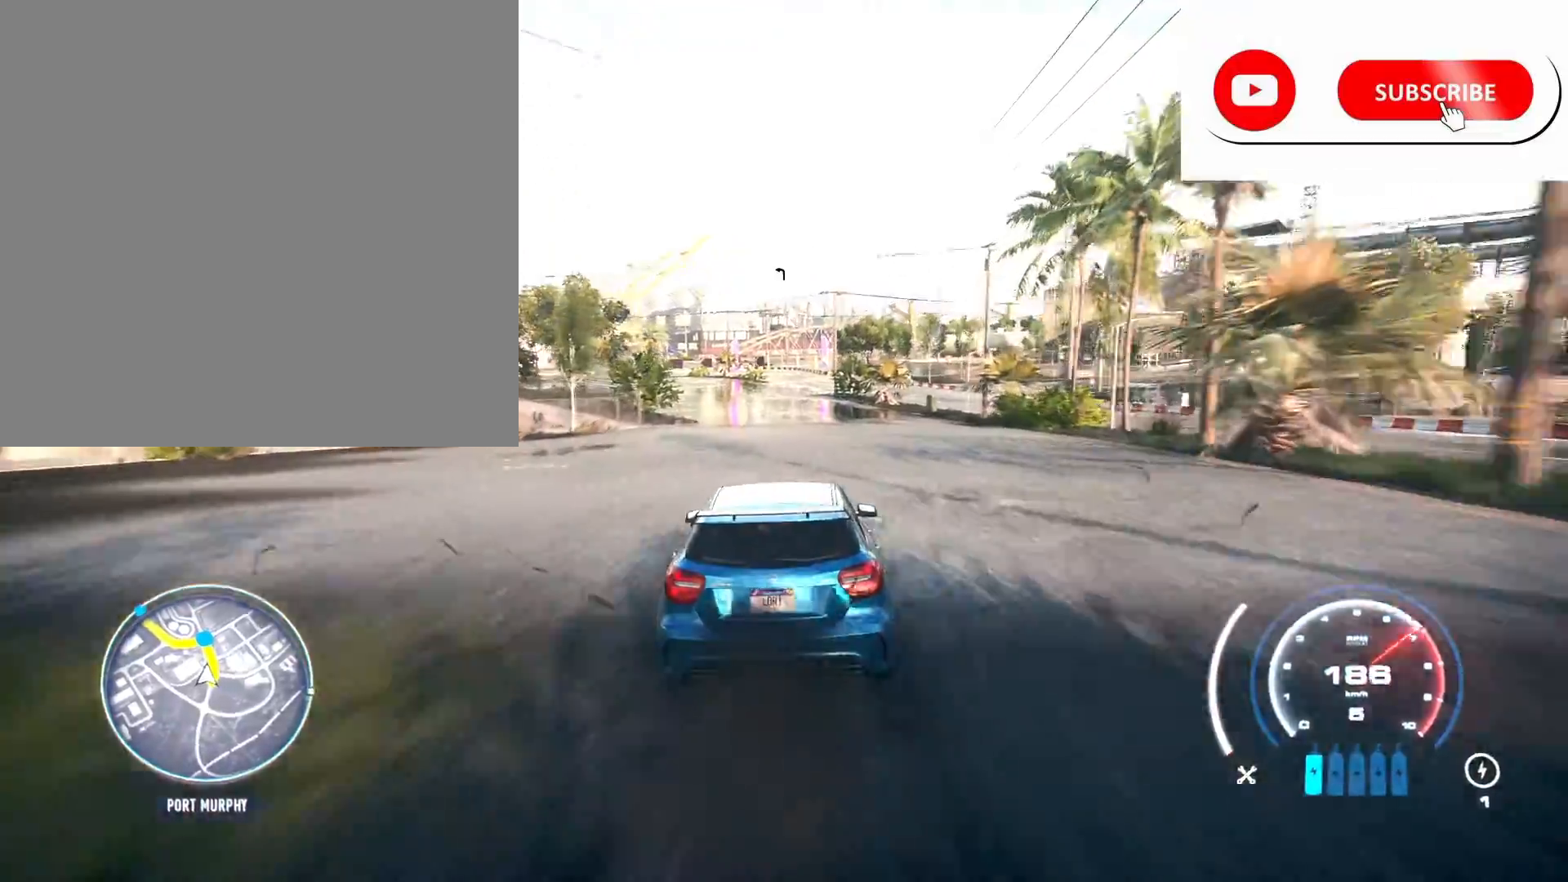
{"buttons": ["R2"], "left_stick": "center", "right_stick": "center", "events": [[83, "left_stick", "right"], [300, "left_stick", "center"]]}
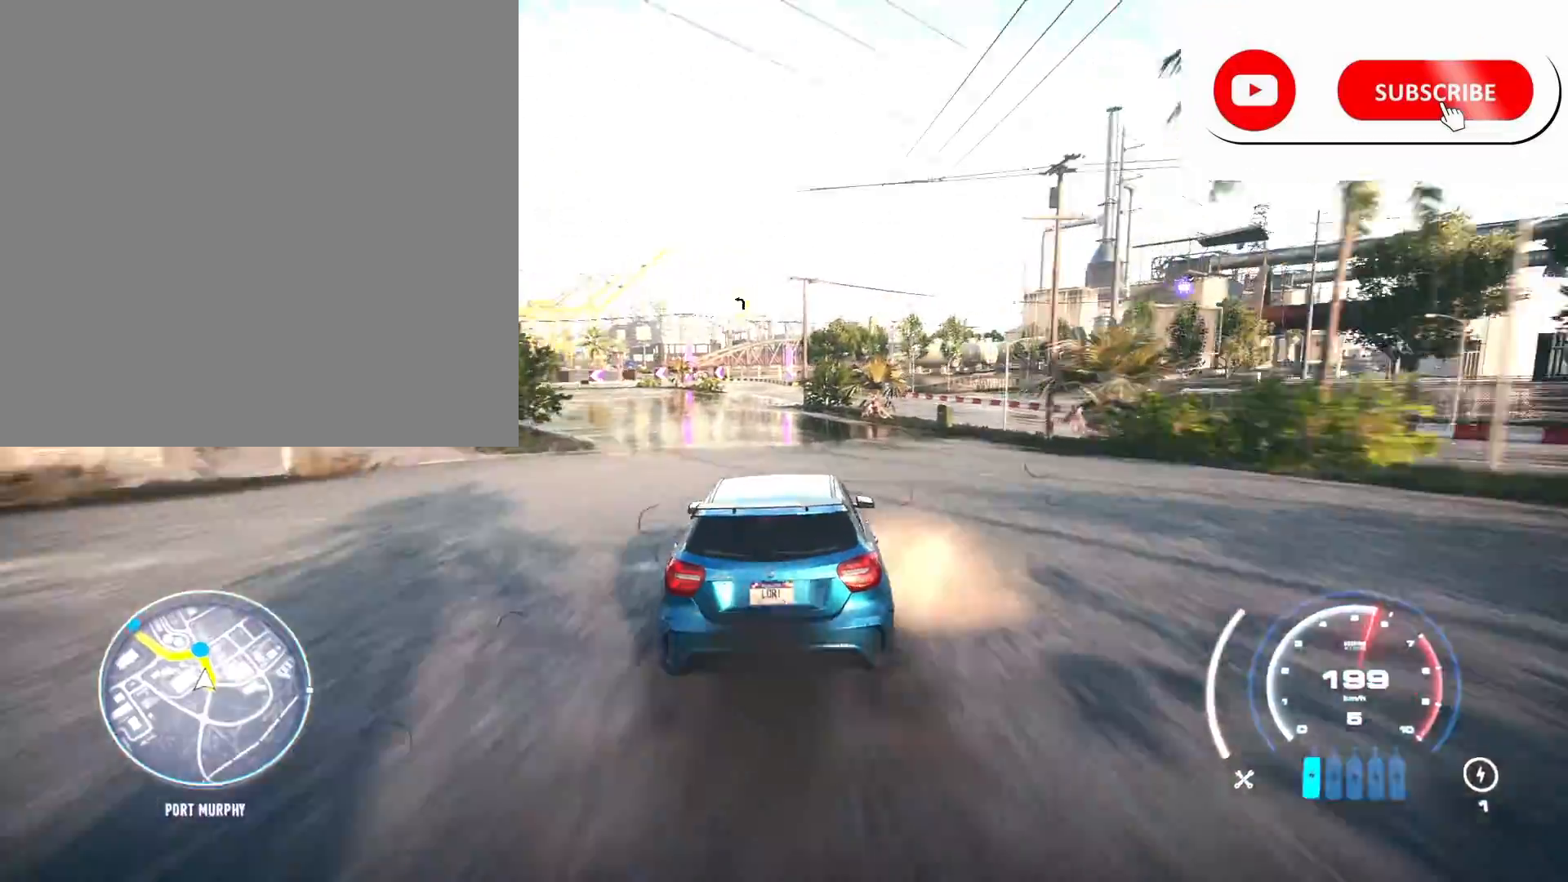
{"buttons": ["R2"], "left_stick": "center", "right_stick": "center", "events": [[150, "left_stick", "left"], [267, "left_stick", "center"]]}
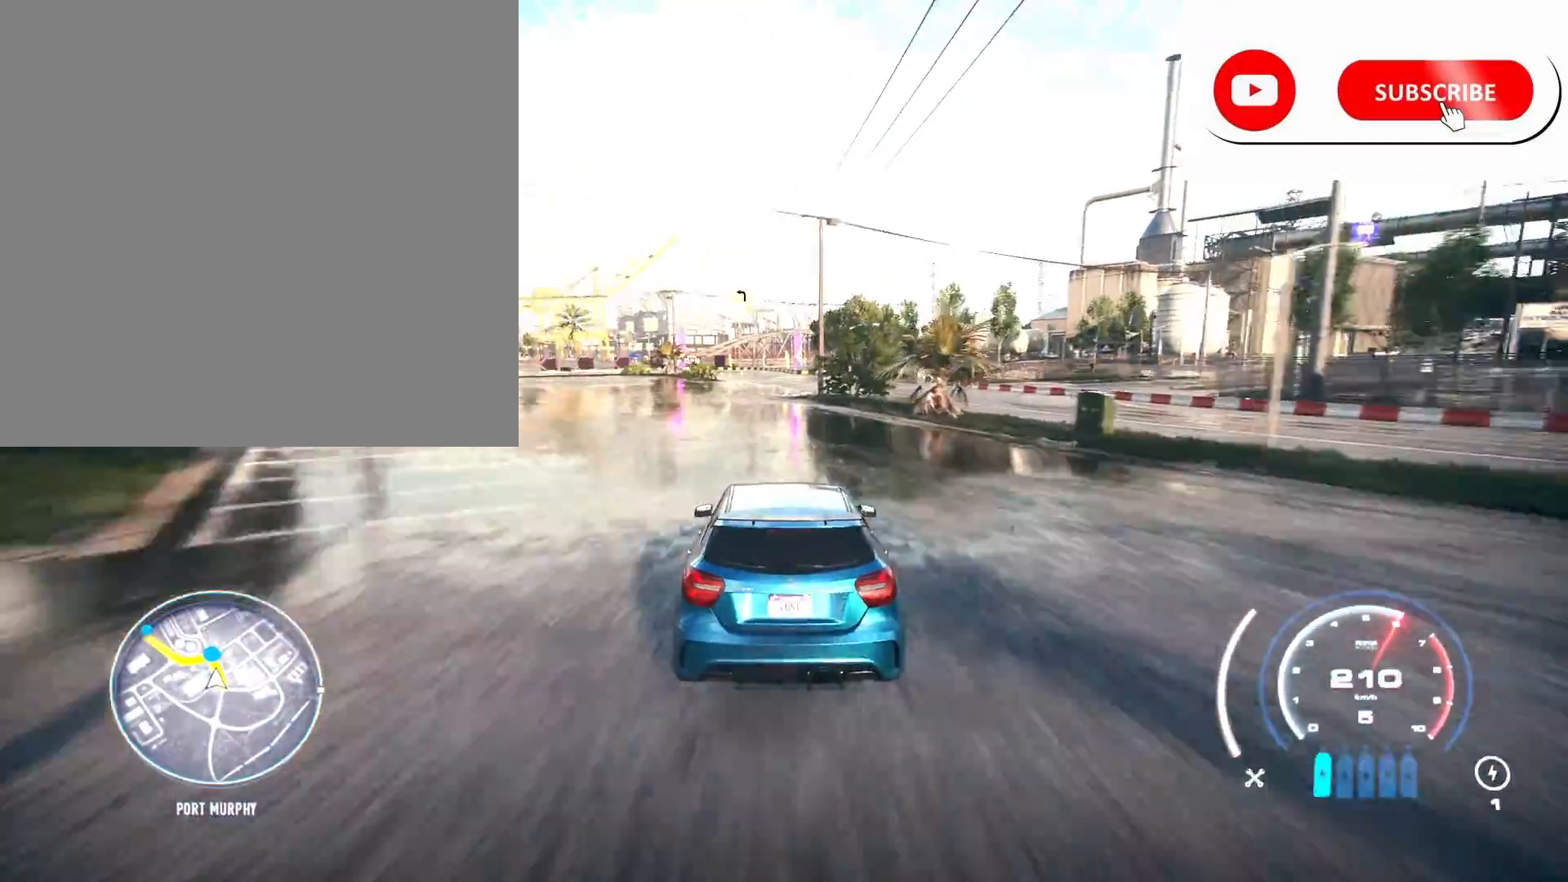
{"buttons": ["R2"], "left_stick": "center", "right_stick": "center", "events": []}
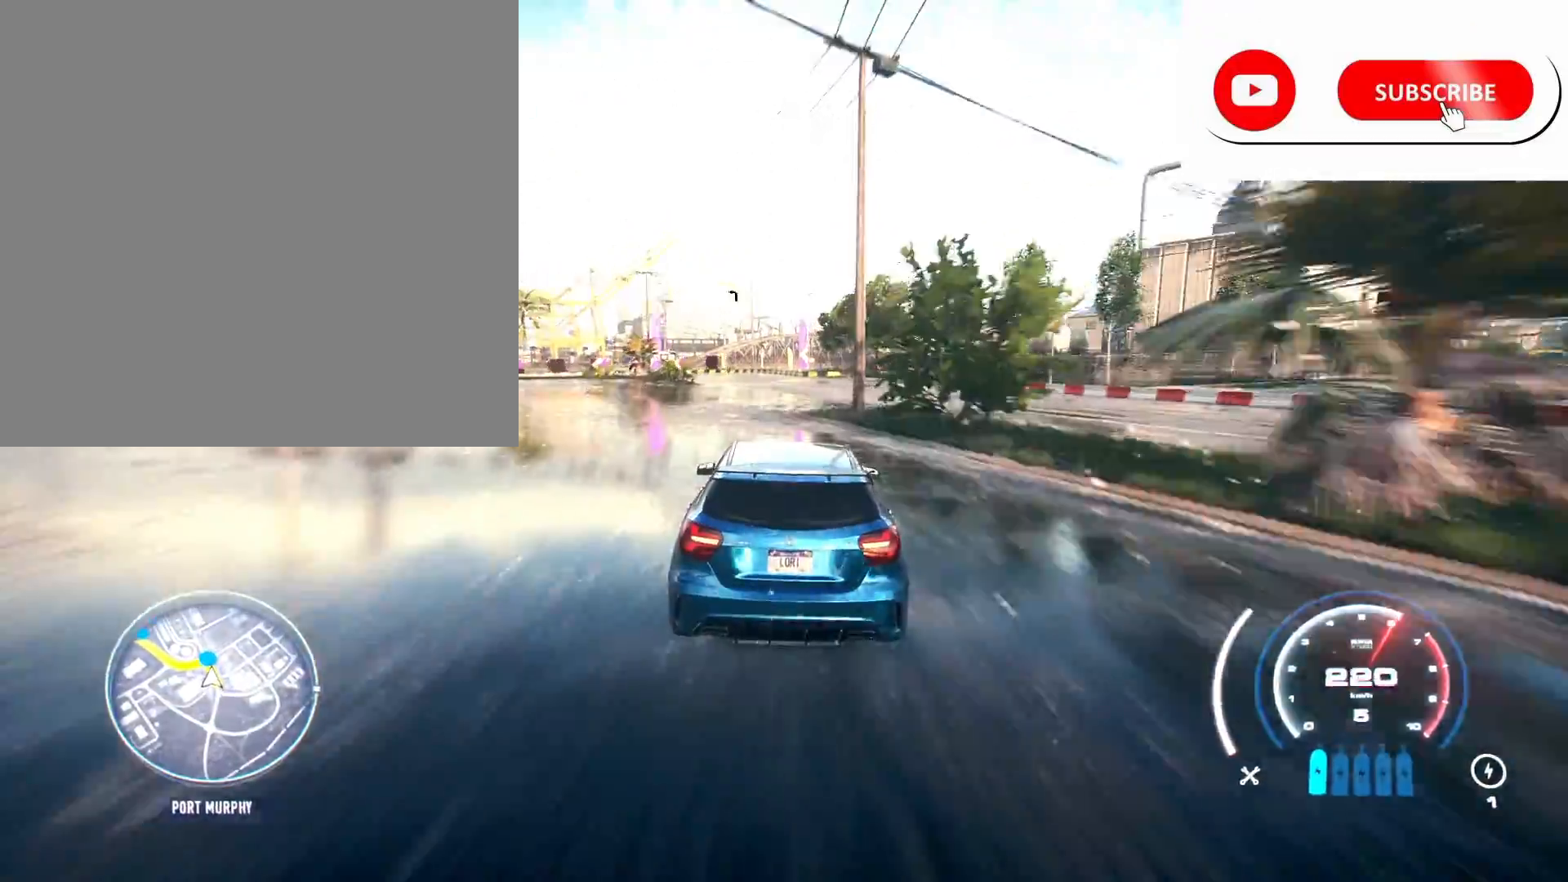
{"buttons": ["R2"], "left_stick": "left", "right_stick": "center", "events": [[167, "left_stick", "left"]]}
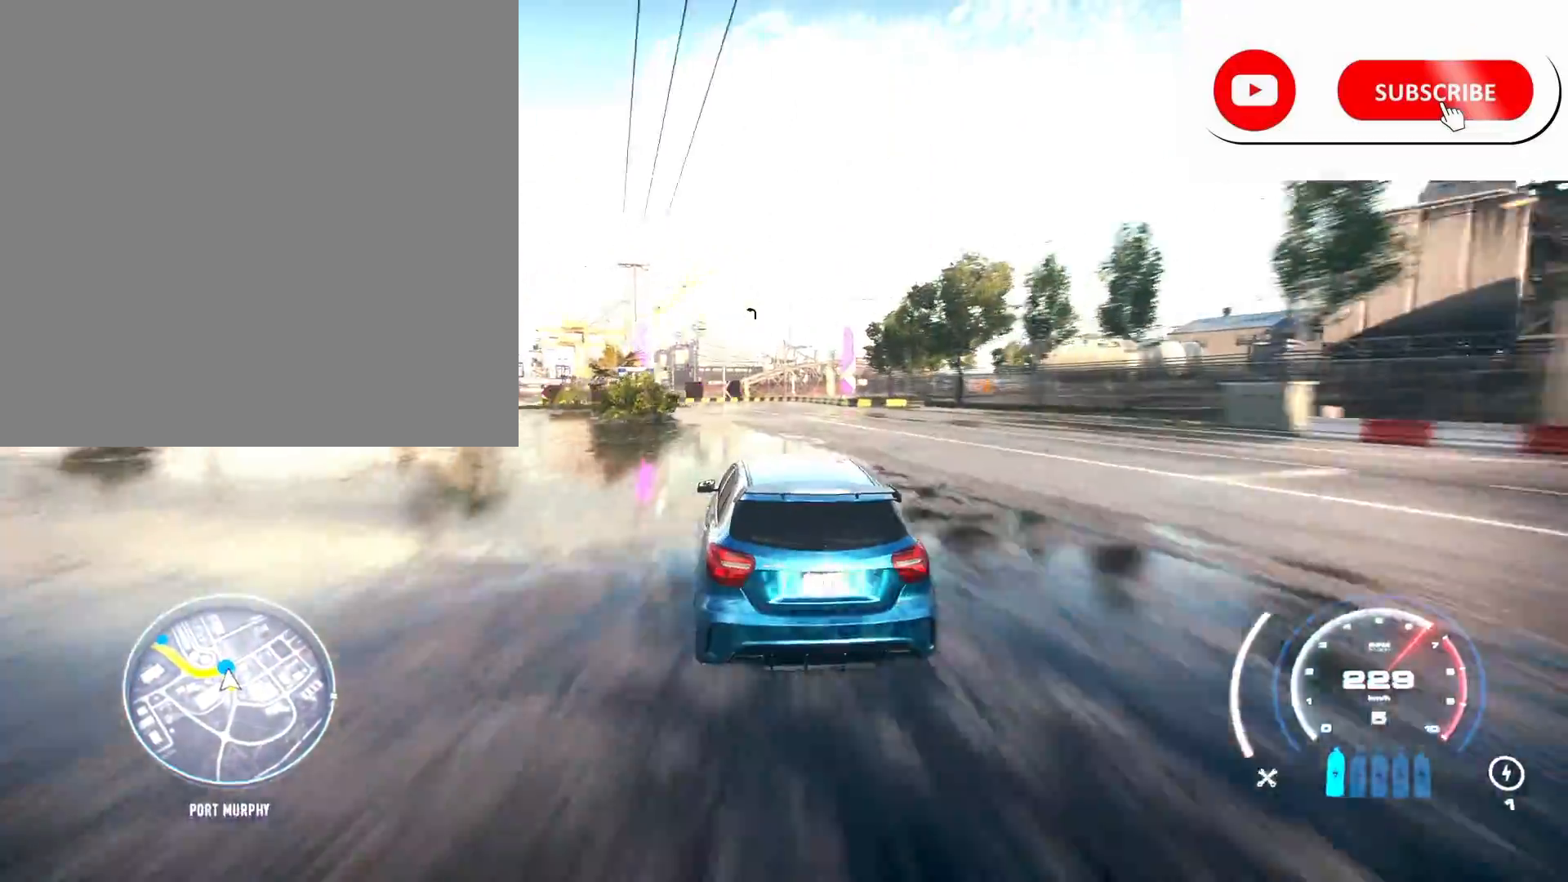
{"buttons": ["R2"], "left_stick": "left", "right_stick": "center", "events": []}
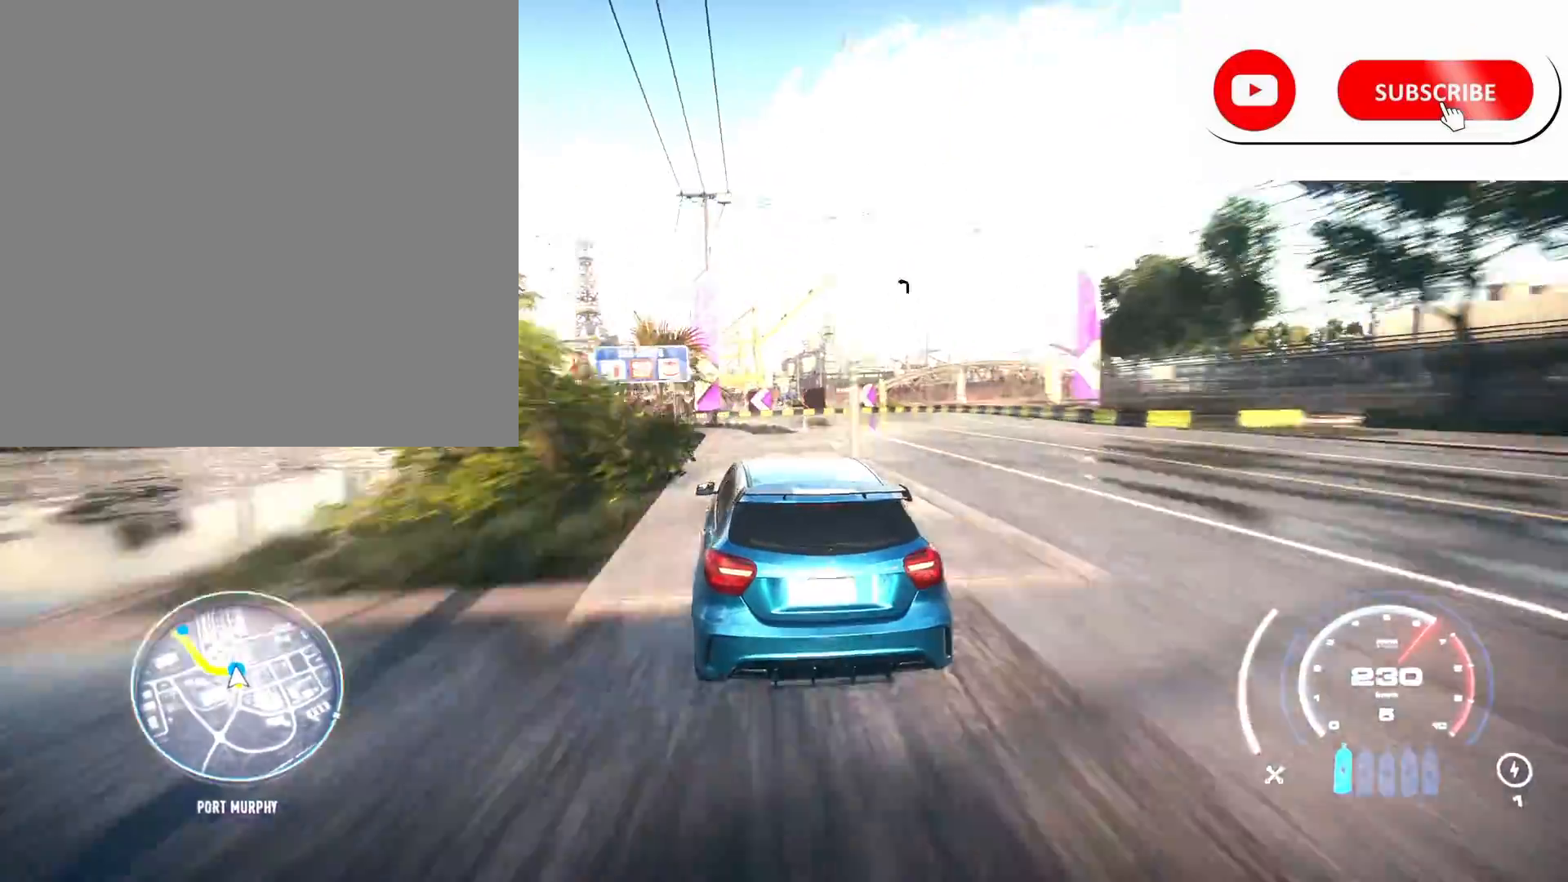
{"buttons": ["A", "R2"], "left_stick": "left", "right_stick": "center", "events": [[417, "A", "down"]]}
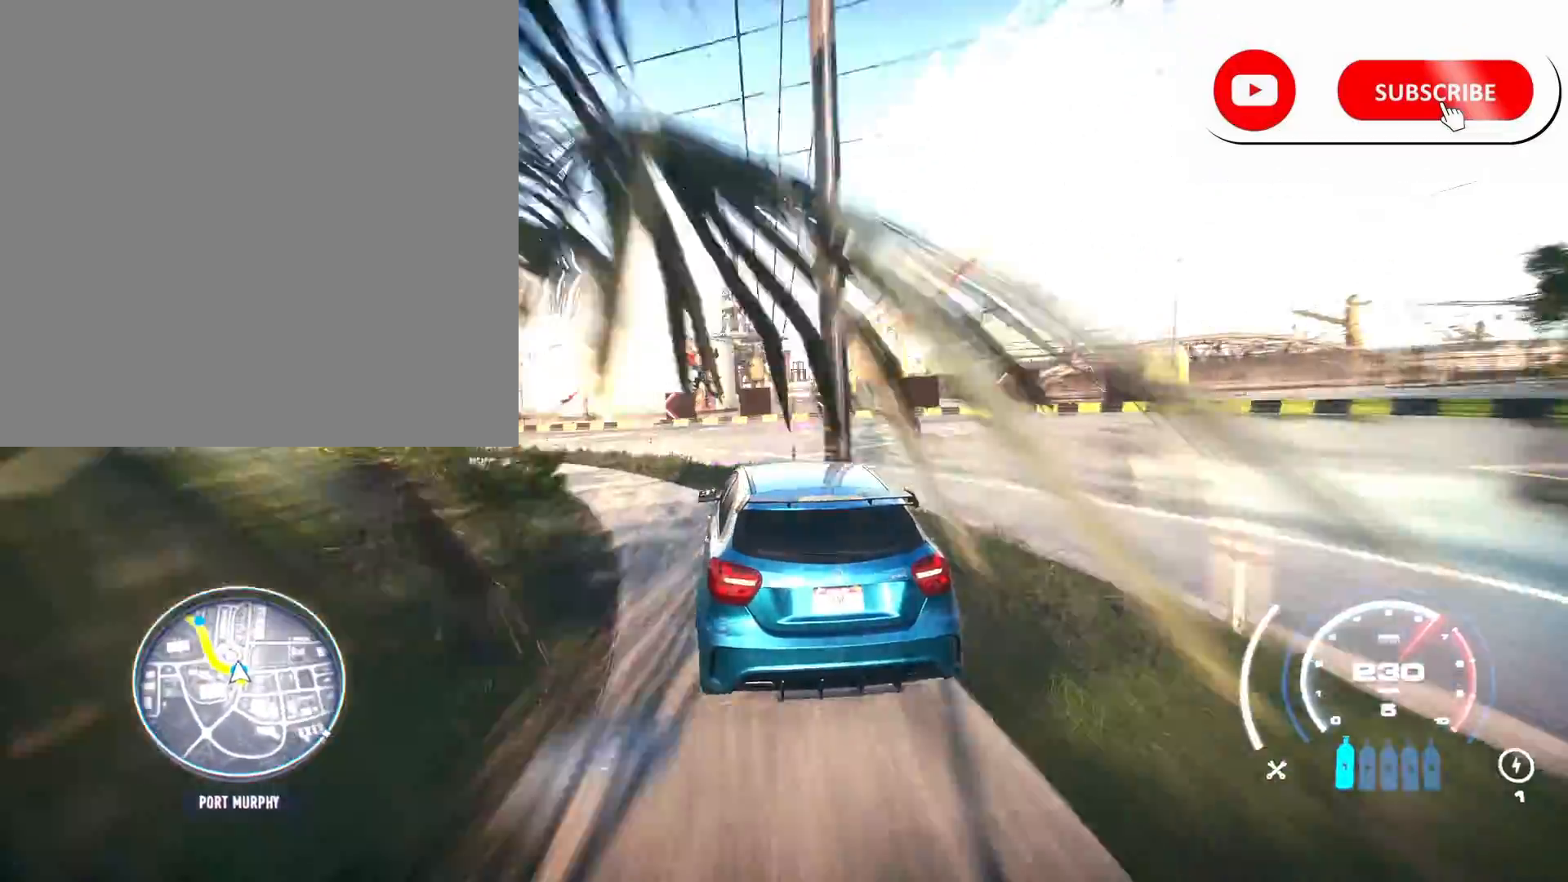
{"buttons": ["R2"], "left_stick": "left", "right_stick": "center", "events": [[33, "A", "up"]]}
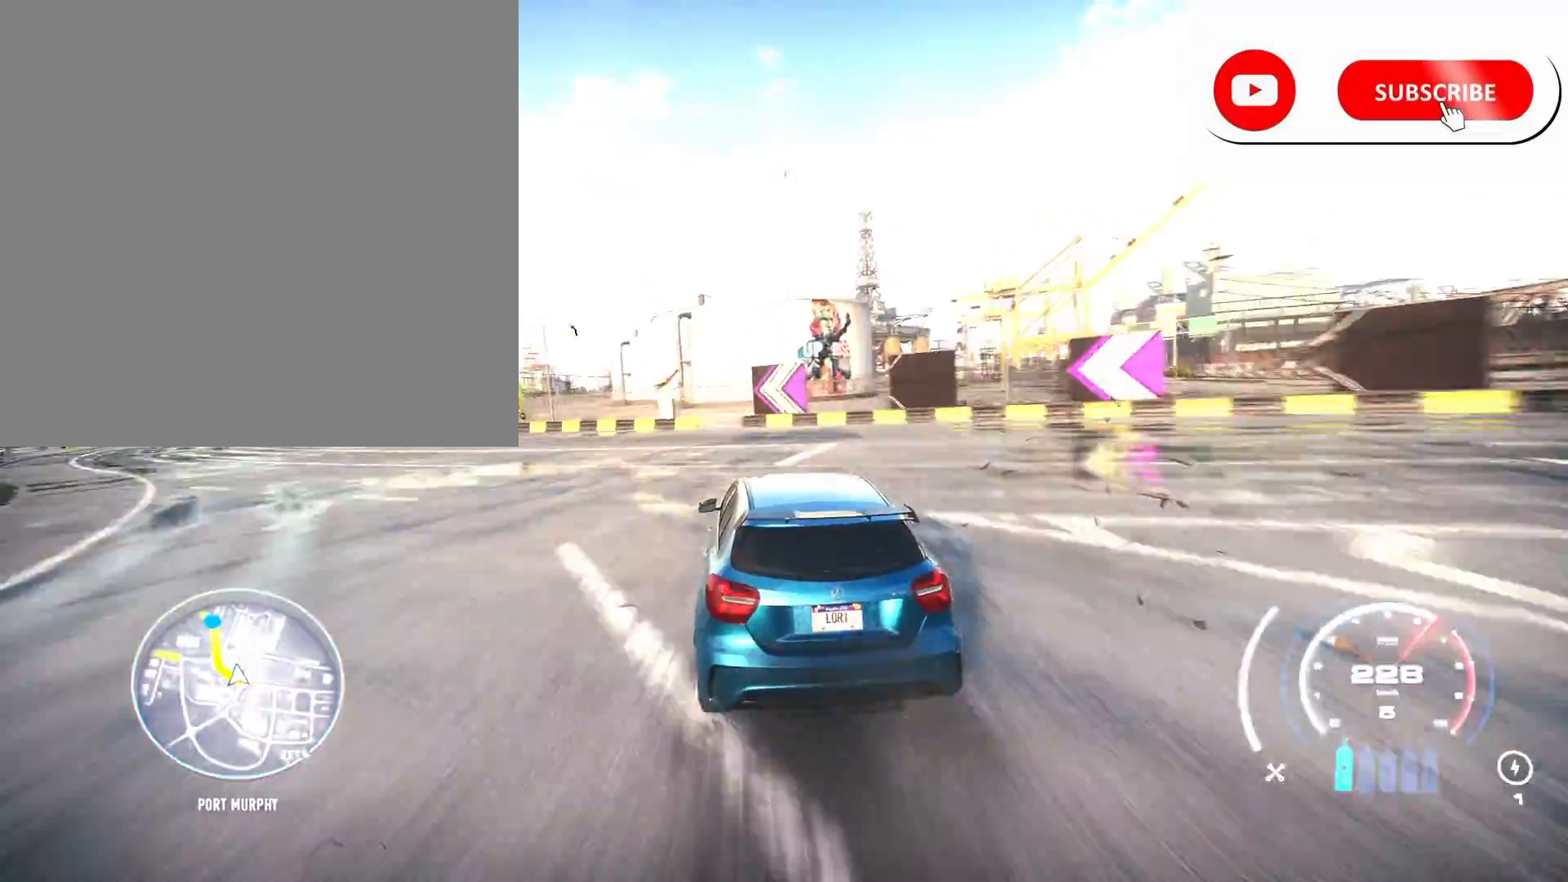
{"buttons": ["R2"], "left_stick": "center", "right_stick": "center", "events": [[150, "A", "down"], [267, "A", "up"], [417, "left_stick", "center"]]}
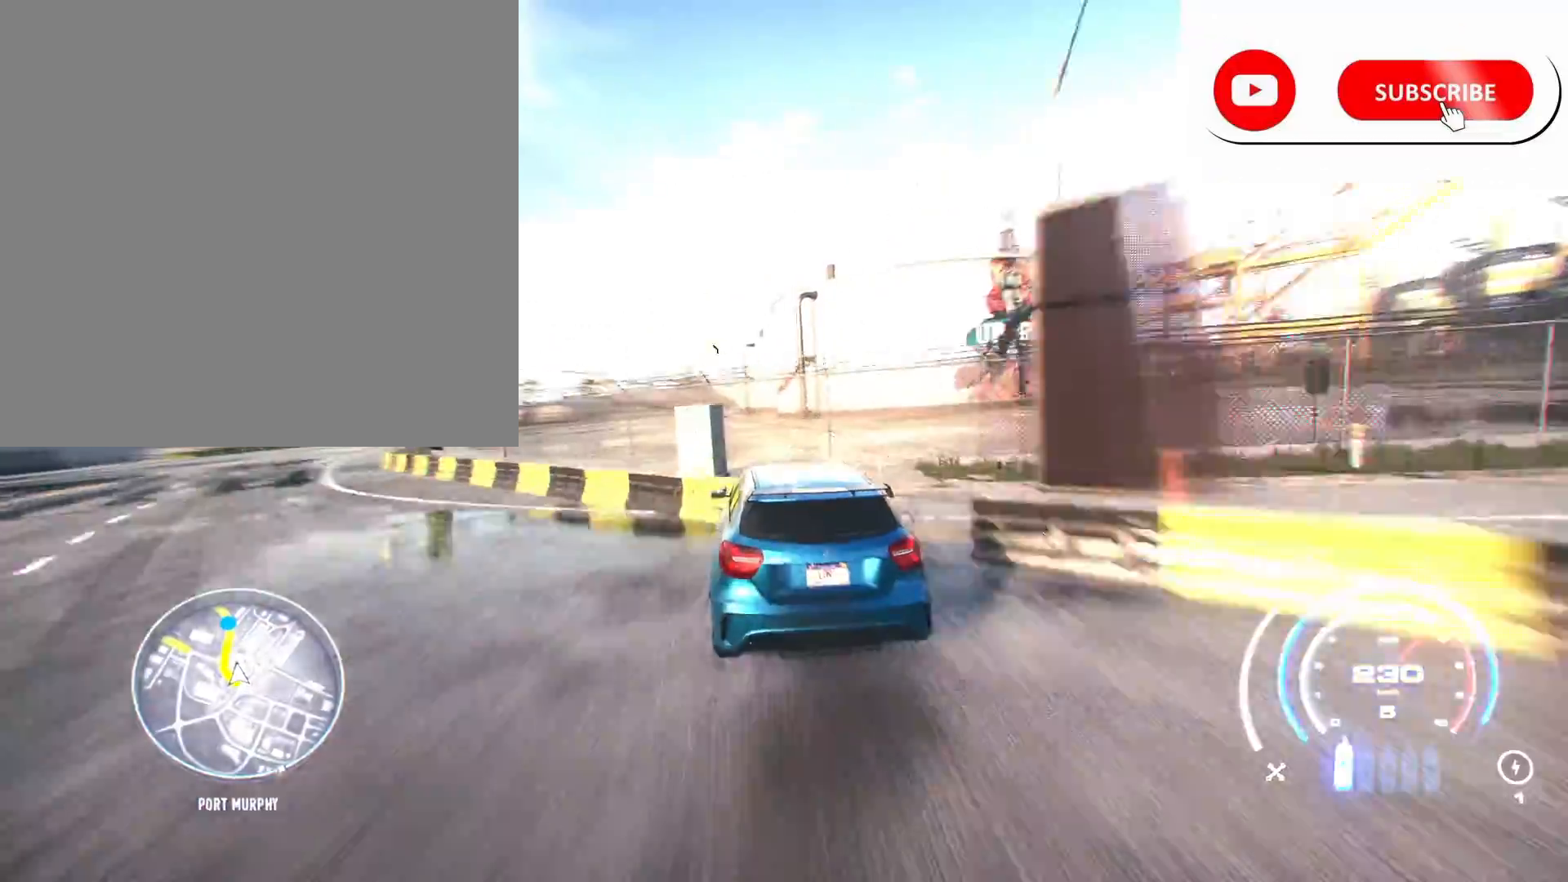
{"buttons": ["R2"], "left_stick": "center", "right_stick": "center", "events": [[83, "left_stick", "left"], [383, "left_stick", "center"]]}
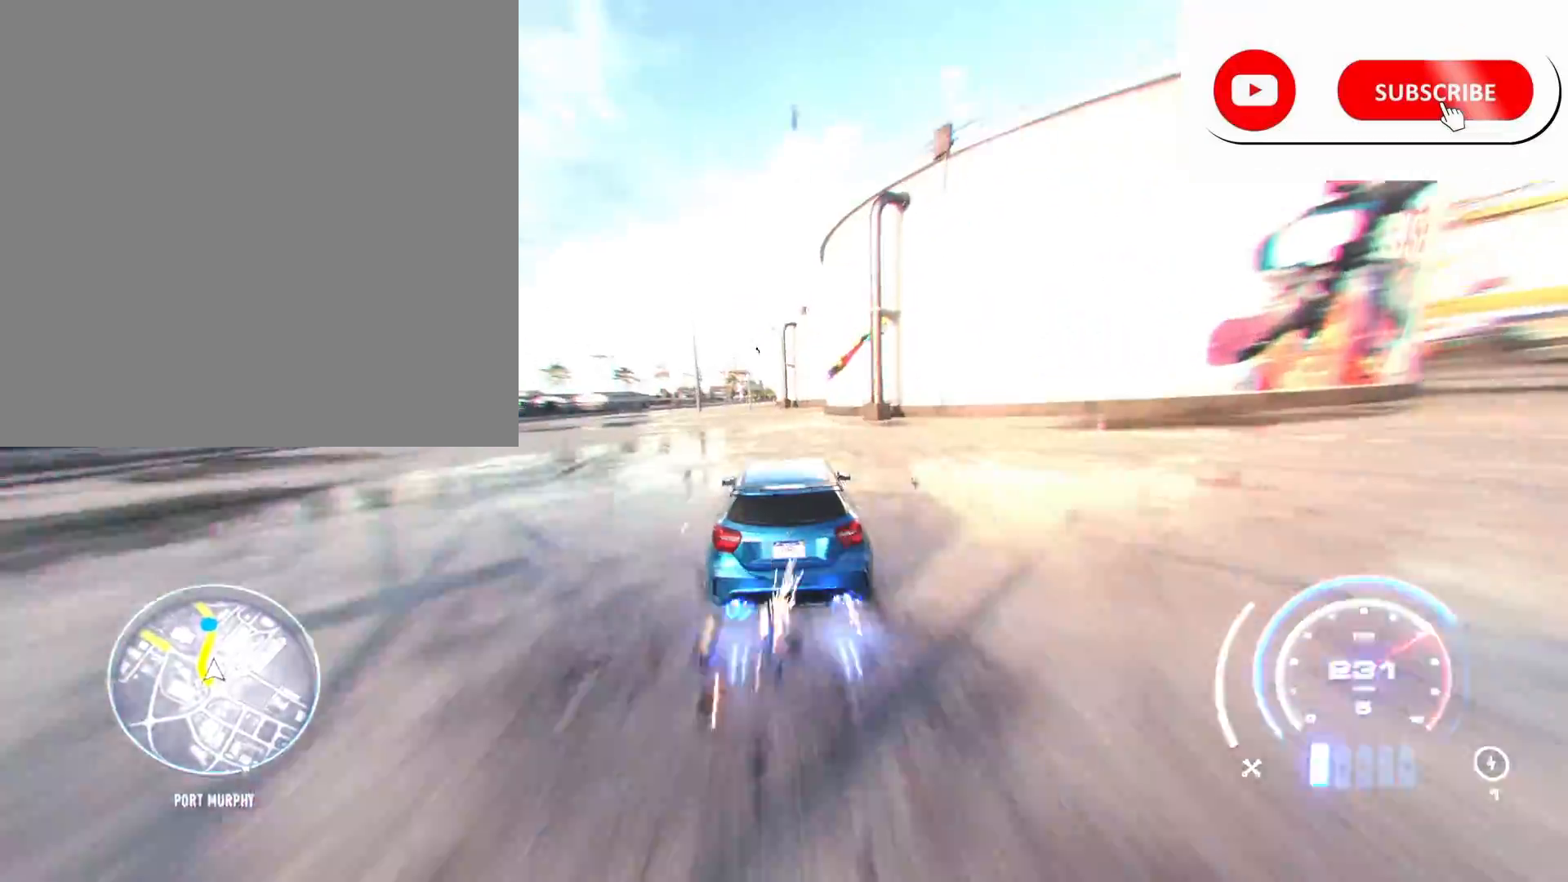
{"buttons": ["R2"], "left_stick": "center", "right_stick": "center", "events": [[100, "left_stick", "left"], [333, "left_stick", "center"]]}
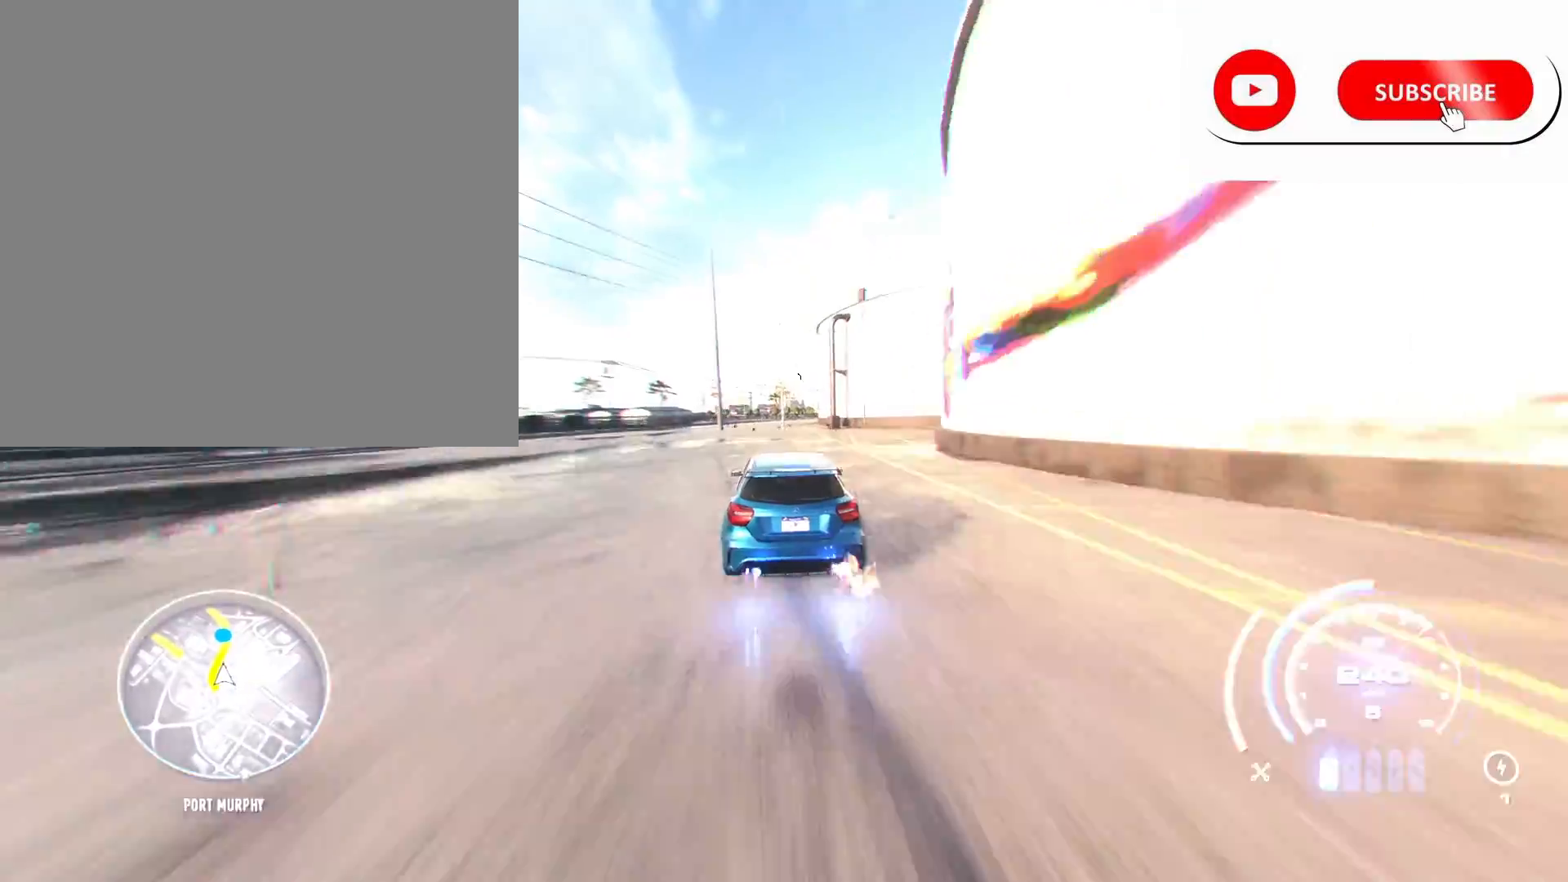
{"buttons": ["R2"], "left_stick": "center", "right_stick": "center"}
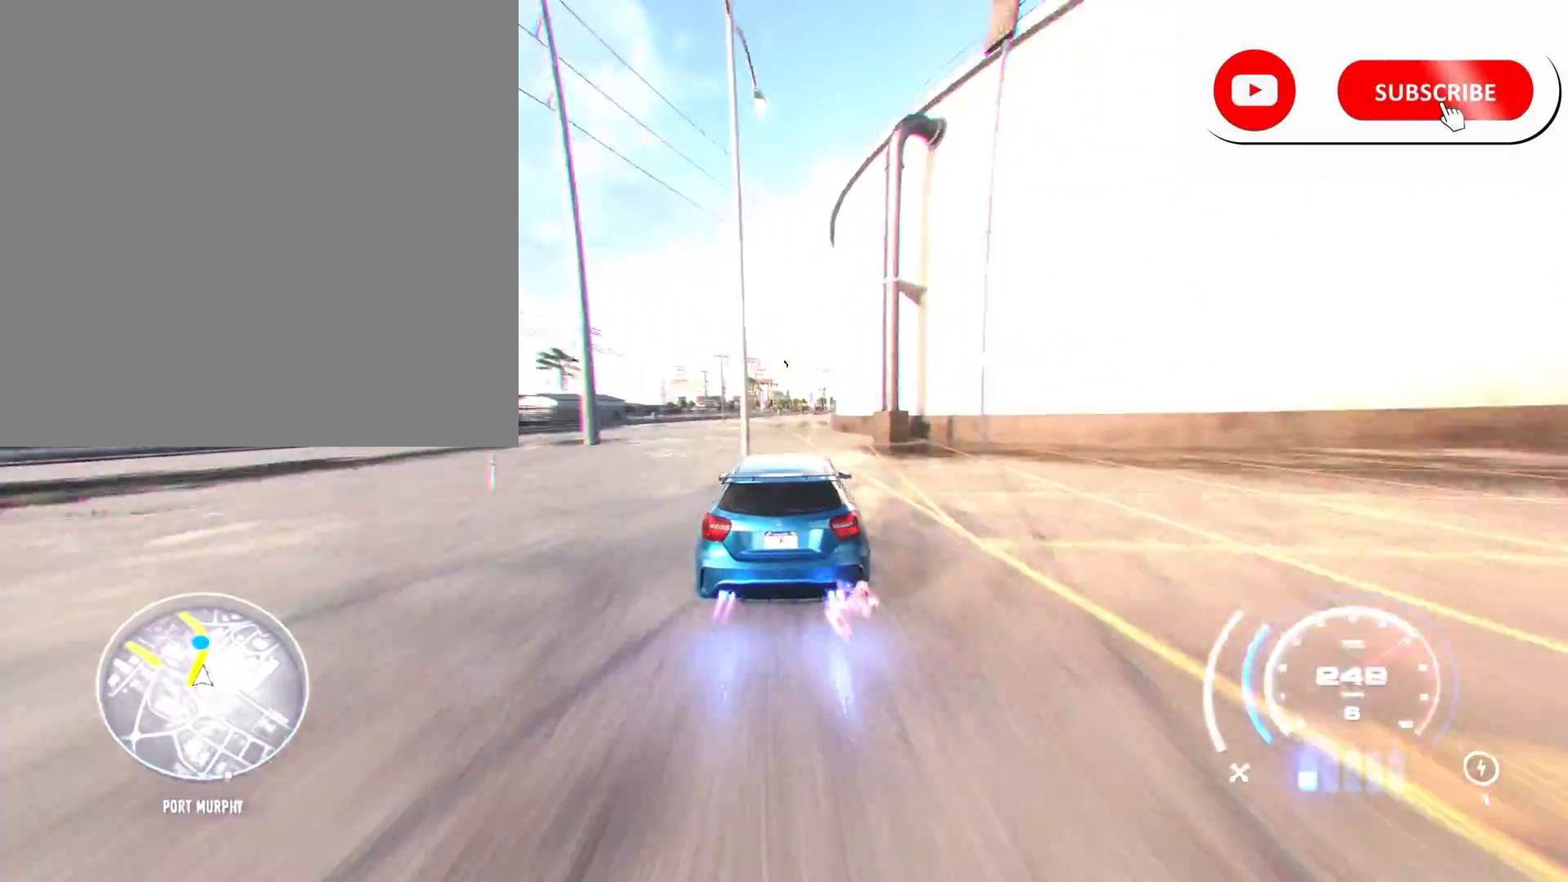
{"buttons": ["R2"], "left_stick": "center", "right_stick": "center", "events": []}
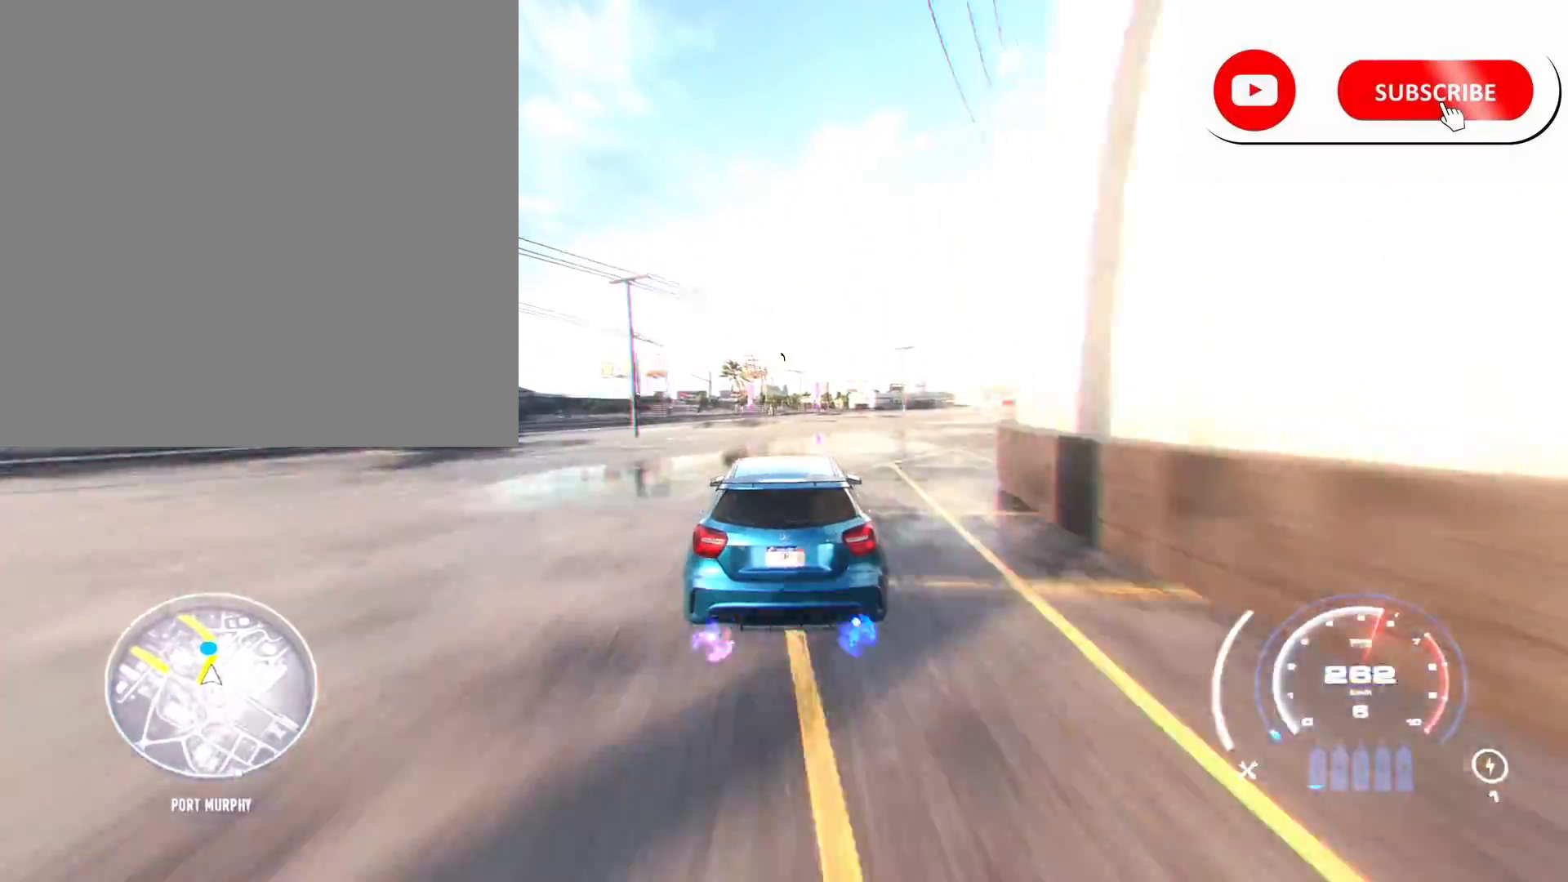
{"buttons": ["R2"], "left_stick": "center", "right_stick": "center", "events": []}
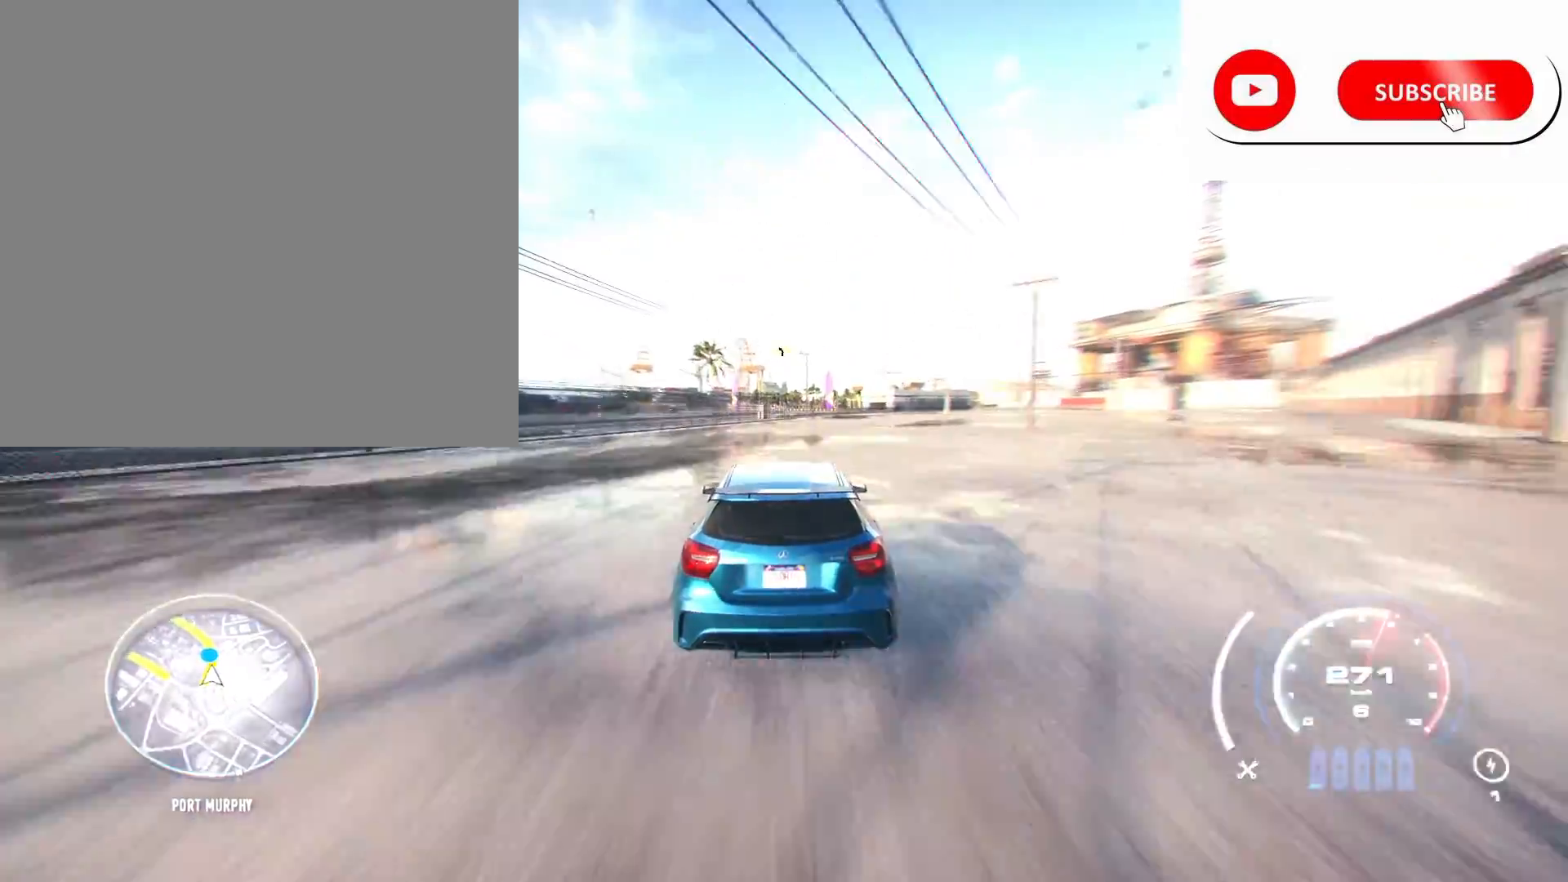
{"buttons": ["R2"], "left_stick": "center", "right_stick": "center", "events": [[17, "left_stick", "left"], [217, "left_stick", "center"]]}
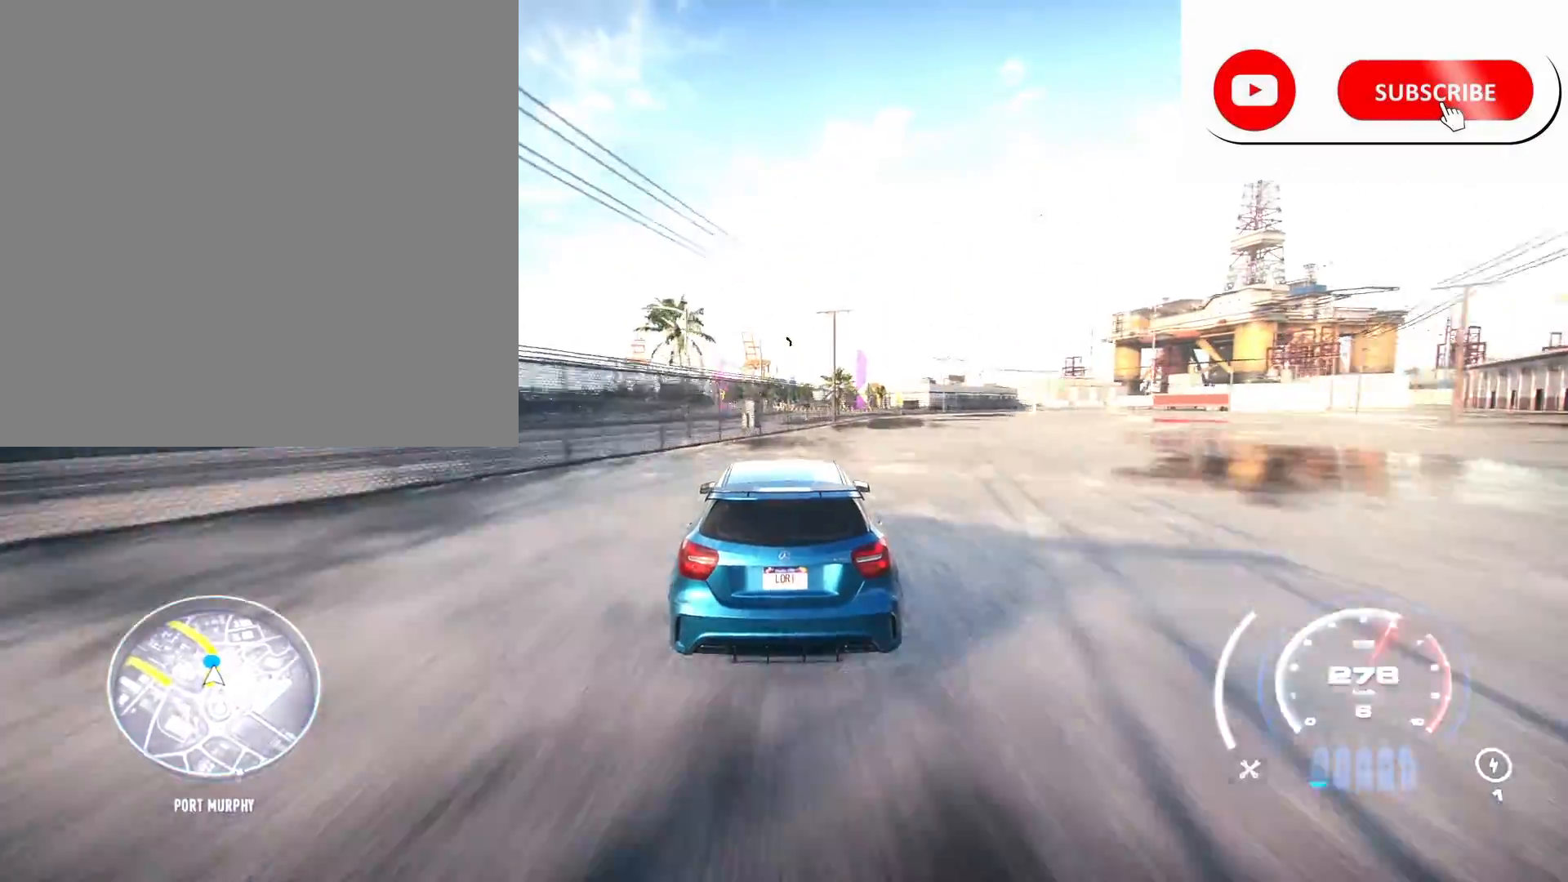
{"buttons": ["R2"], "left_stick": "left", "right_stick": "center", "events": [[33, "left_stick", "left"], [250, "left_stick", "center"], [317, "left_stick", "left"]]}
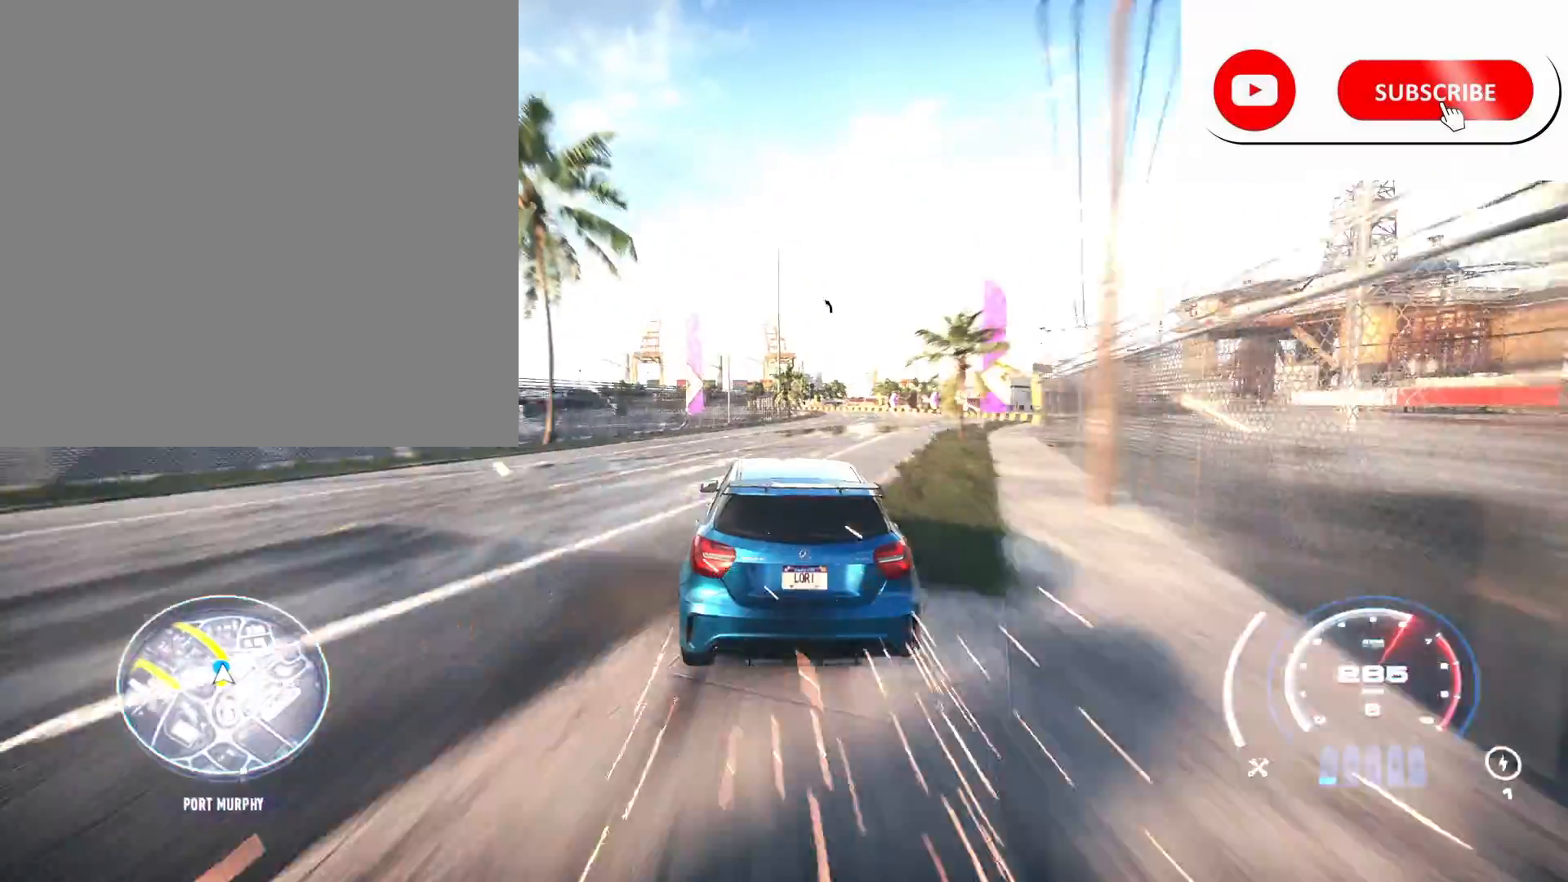
{"buttons": ["R2"], "left_stick": "left", "right_stick": "center", "events": [[17, "left_stick", "center"], [133, "left_stick", "left"], [317, "left_stick", "center"], [383, "left_stick", "left"]]}